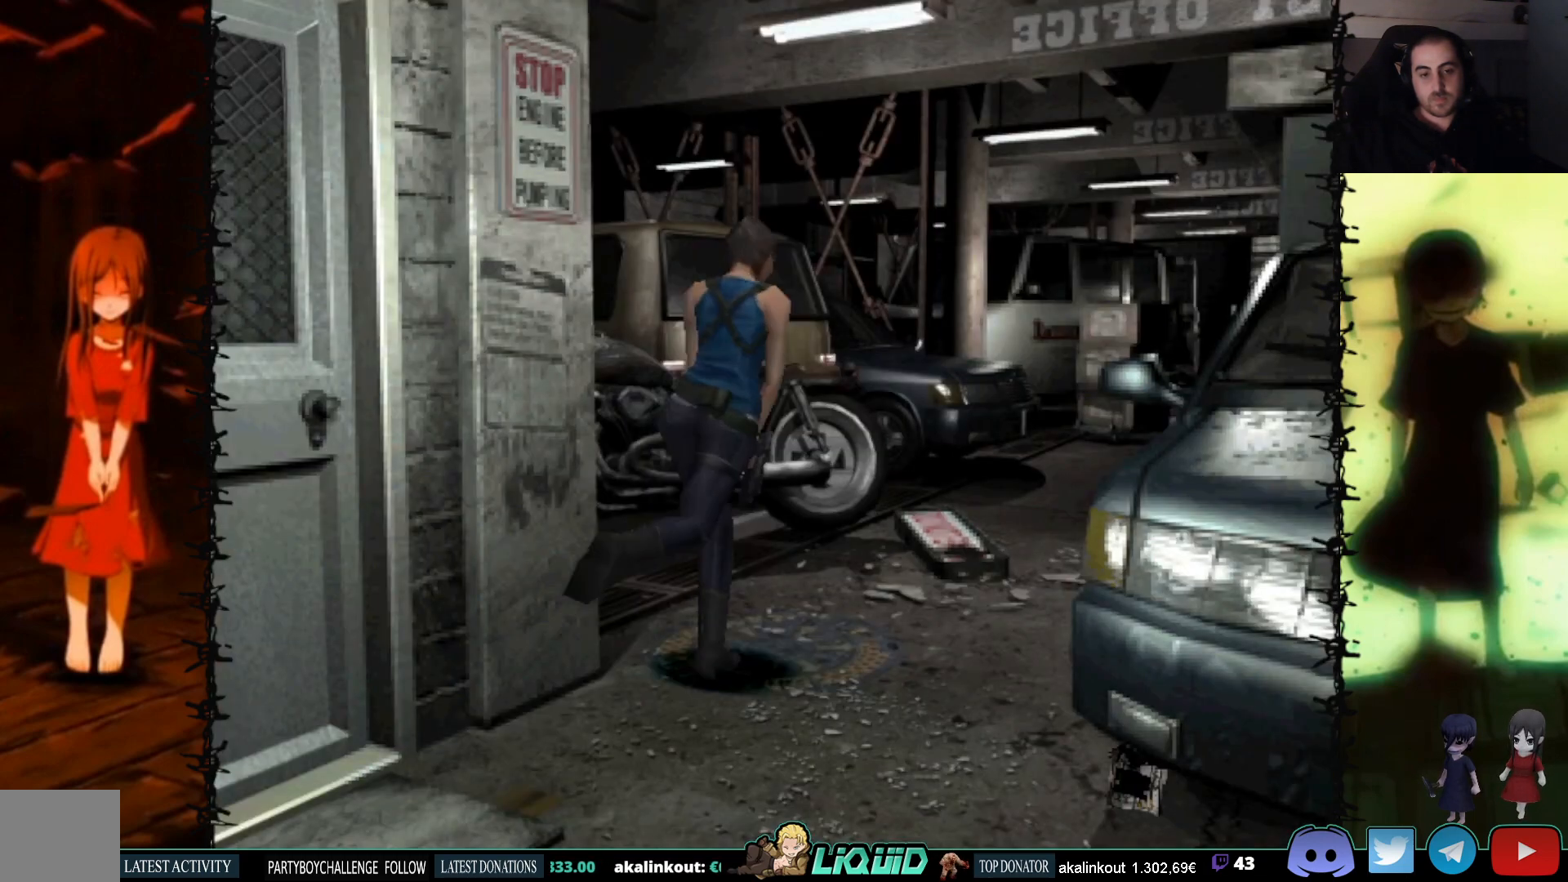
Gameplay with a controller (PlayStation layout); each line is a JSON object with the inputs held at the frame after it. "events" lists button and stick changes between this image and that frame as [ms after this image, input, new state], when the widget could be followed in between. Not read: left_stick right_stick.
{"buttons": ["SQUARE", "DPAD_UP"], "events": []}
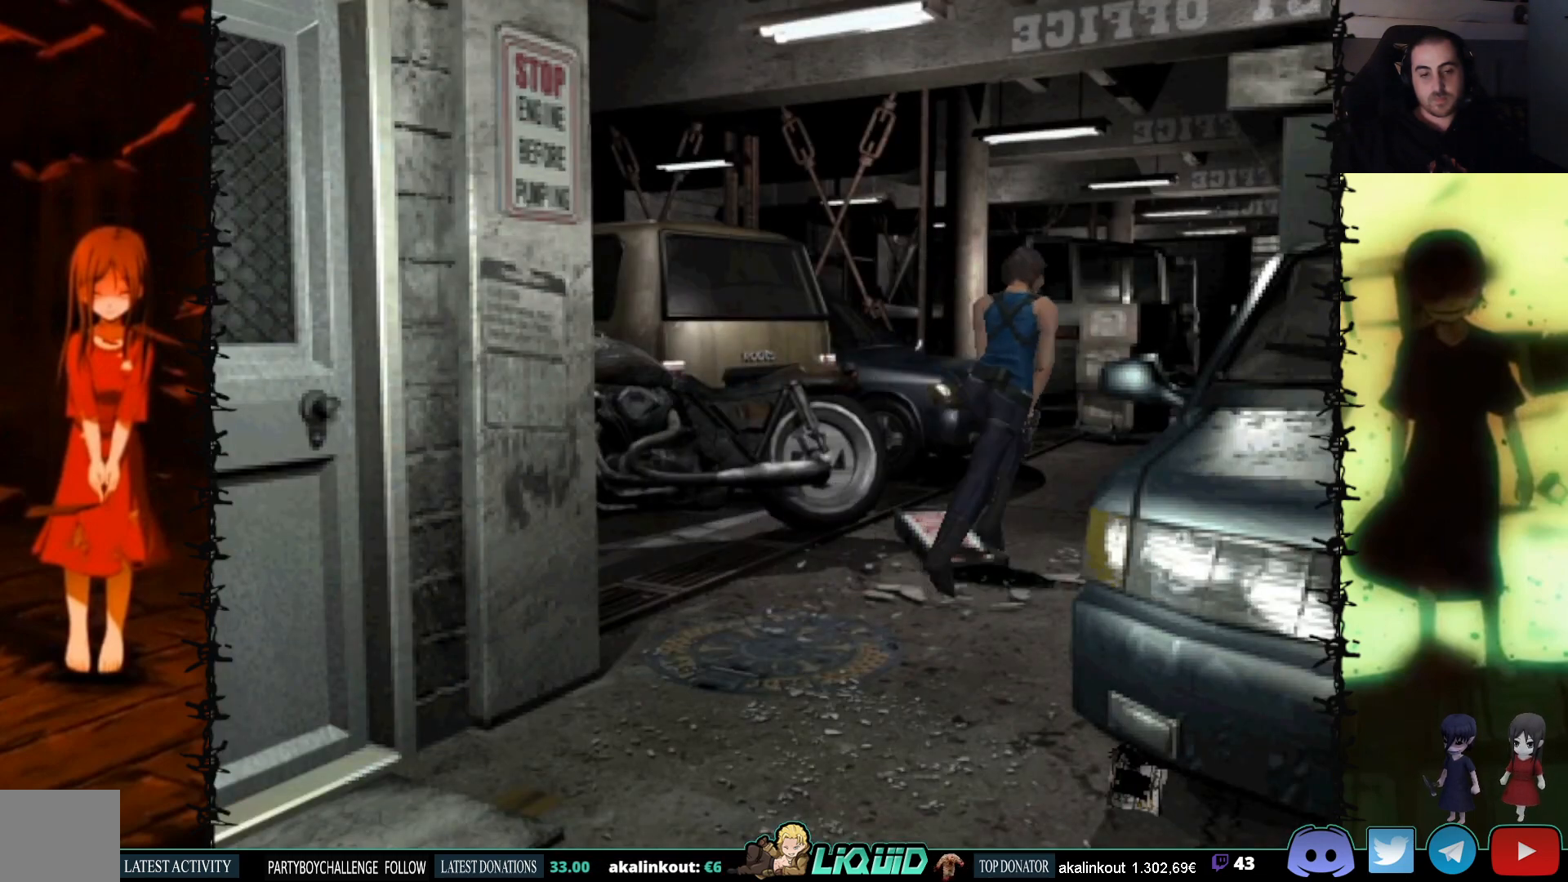
{"buttons": ["SQUARE", "DPAD_UP"], "events": [[217, "DPAD_LEFT", "down"], [350, "DPAD_LEFT", "up"]]}
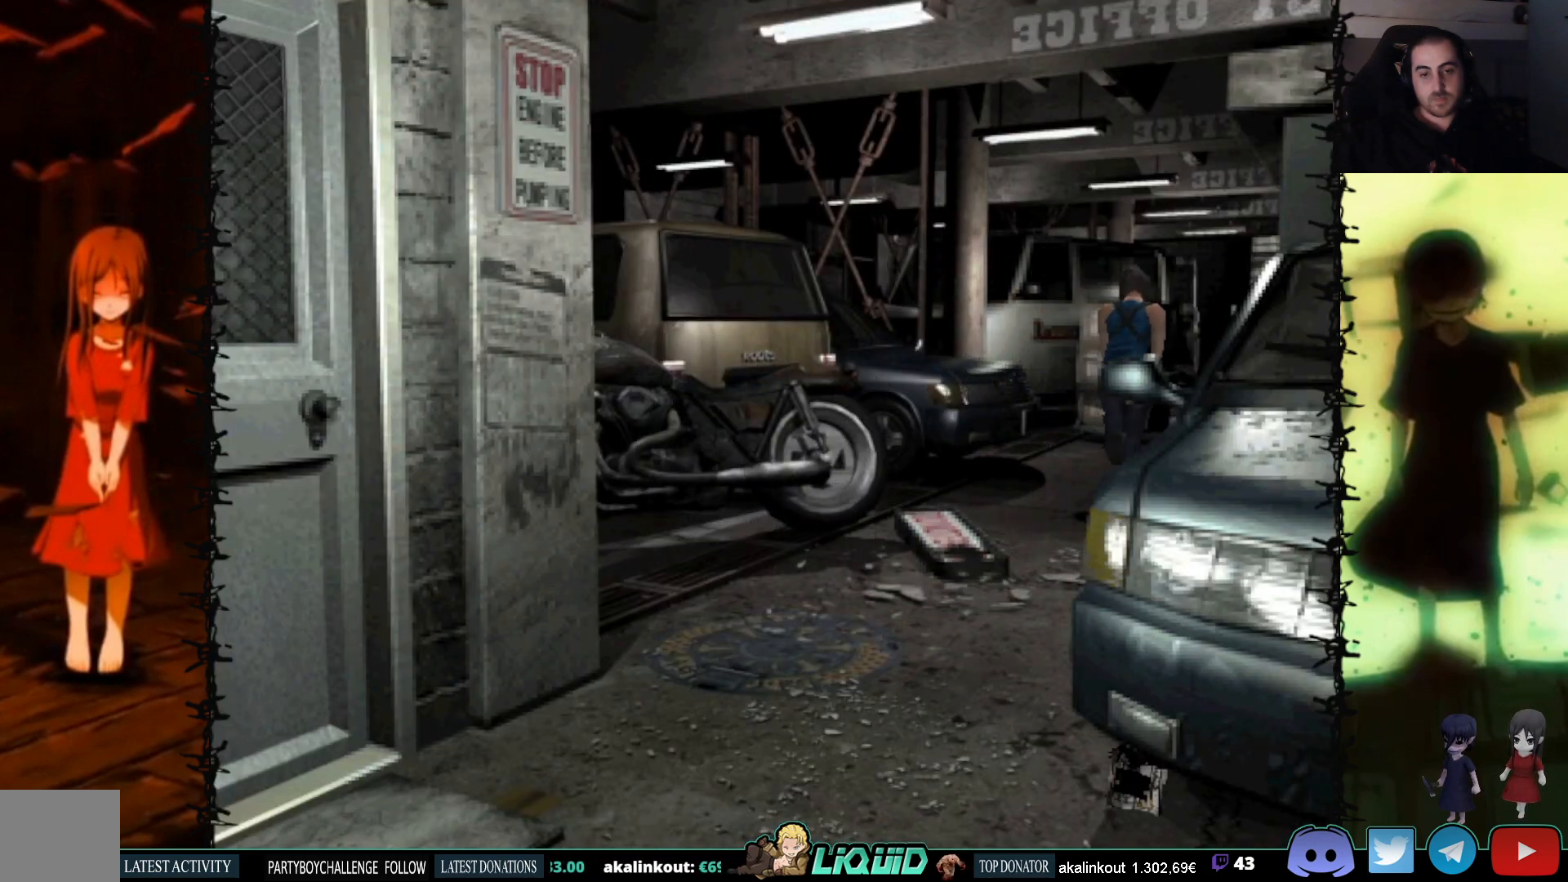
{"buttons": ["SQUARE", "DPAD_UP"], "events": []}
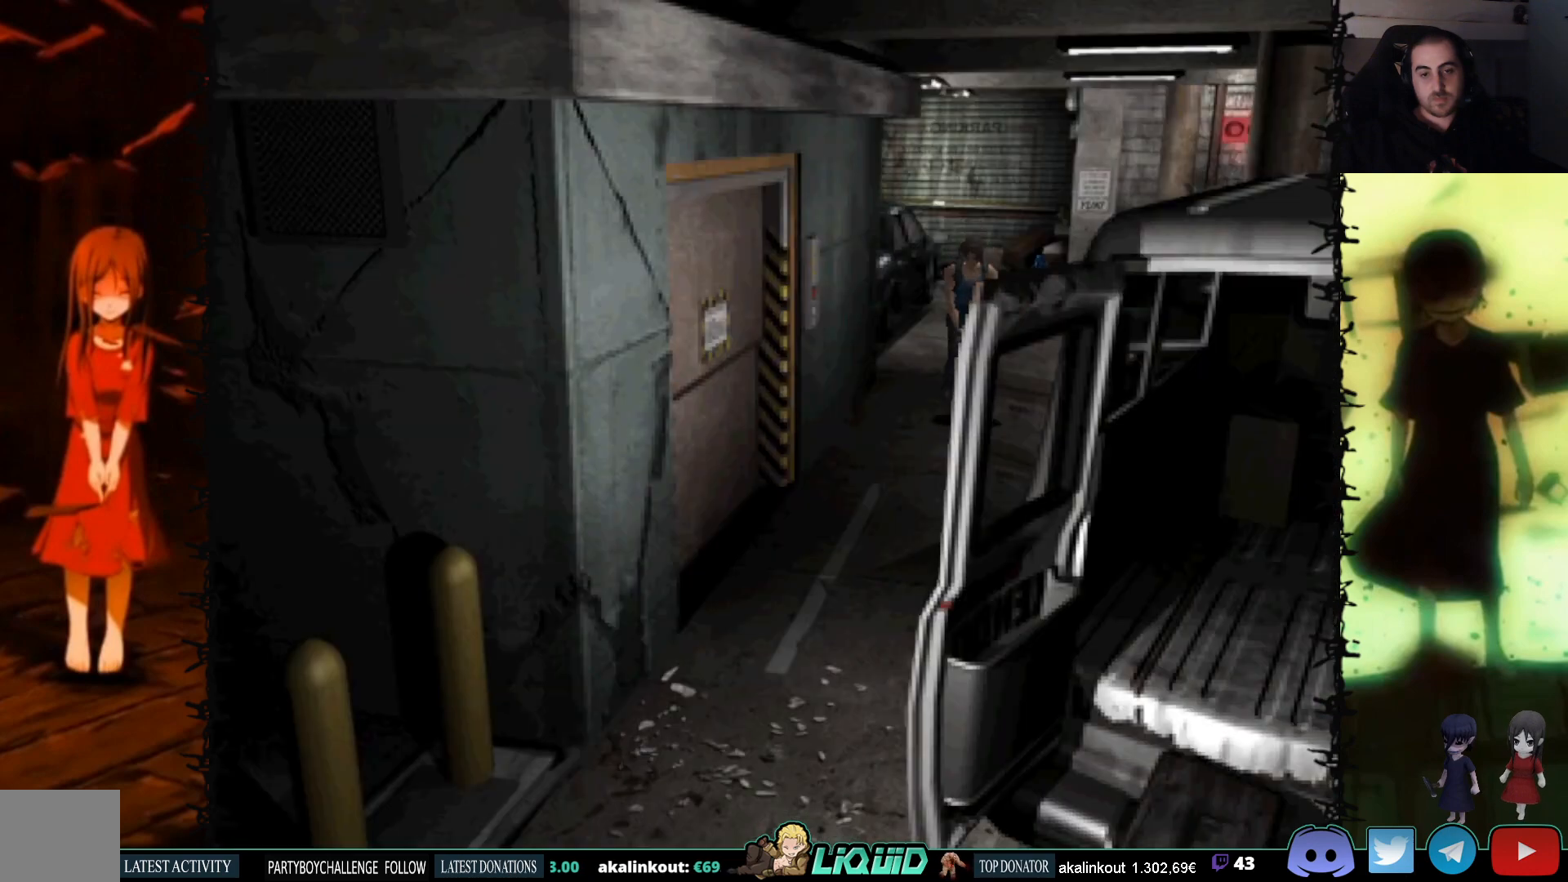
{"buttons": ["SQUARE", "DPAD_UP"], "events": [[333, "DPAD_RIGHT", "down"], [417, "DPAD_RIGHT", "up"]]}
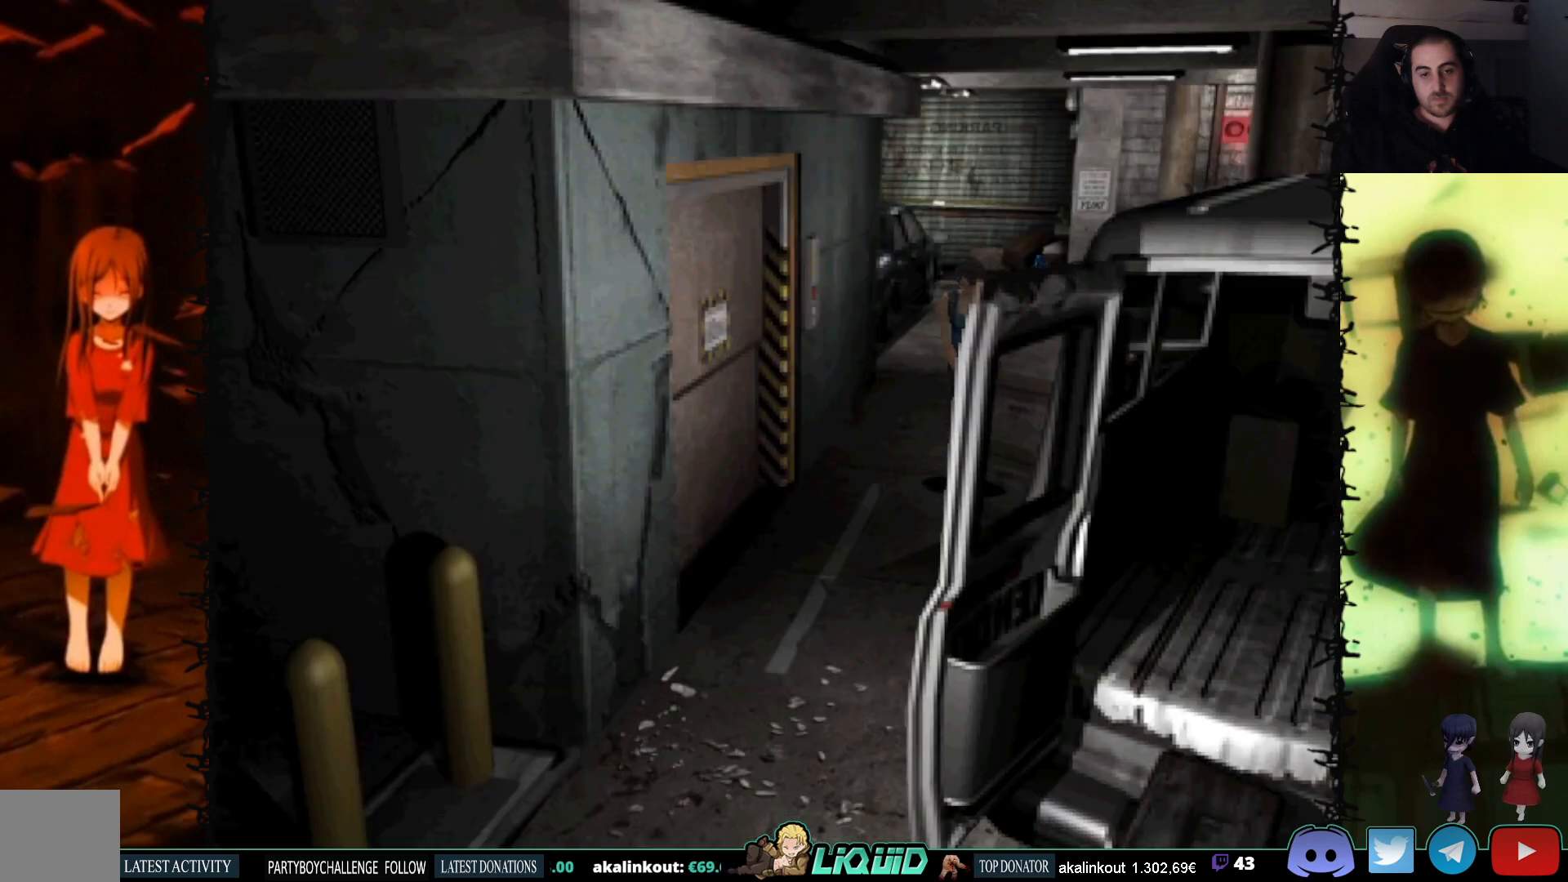
{"buttons": ["SQUARE", "DPAD_UP"], "events": []}
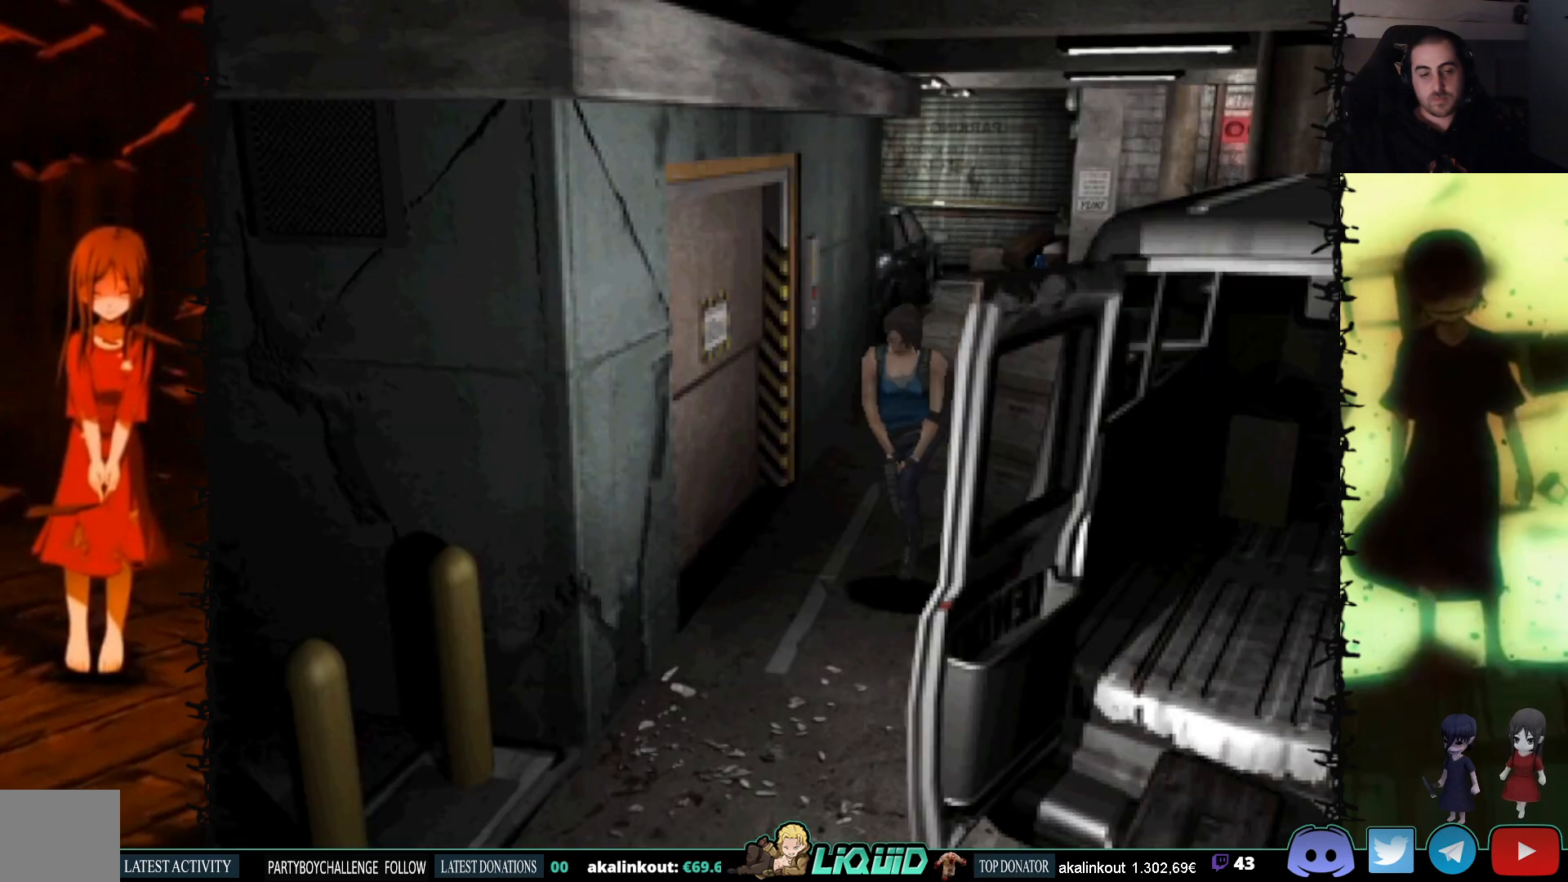
{"buttons": ["SQUARE", "DPAD_UP"], "events": []}
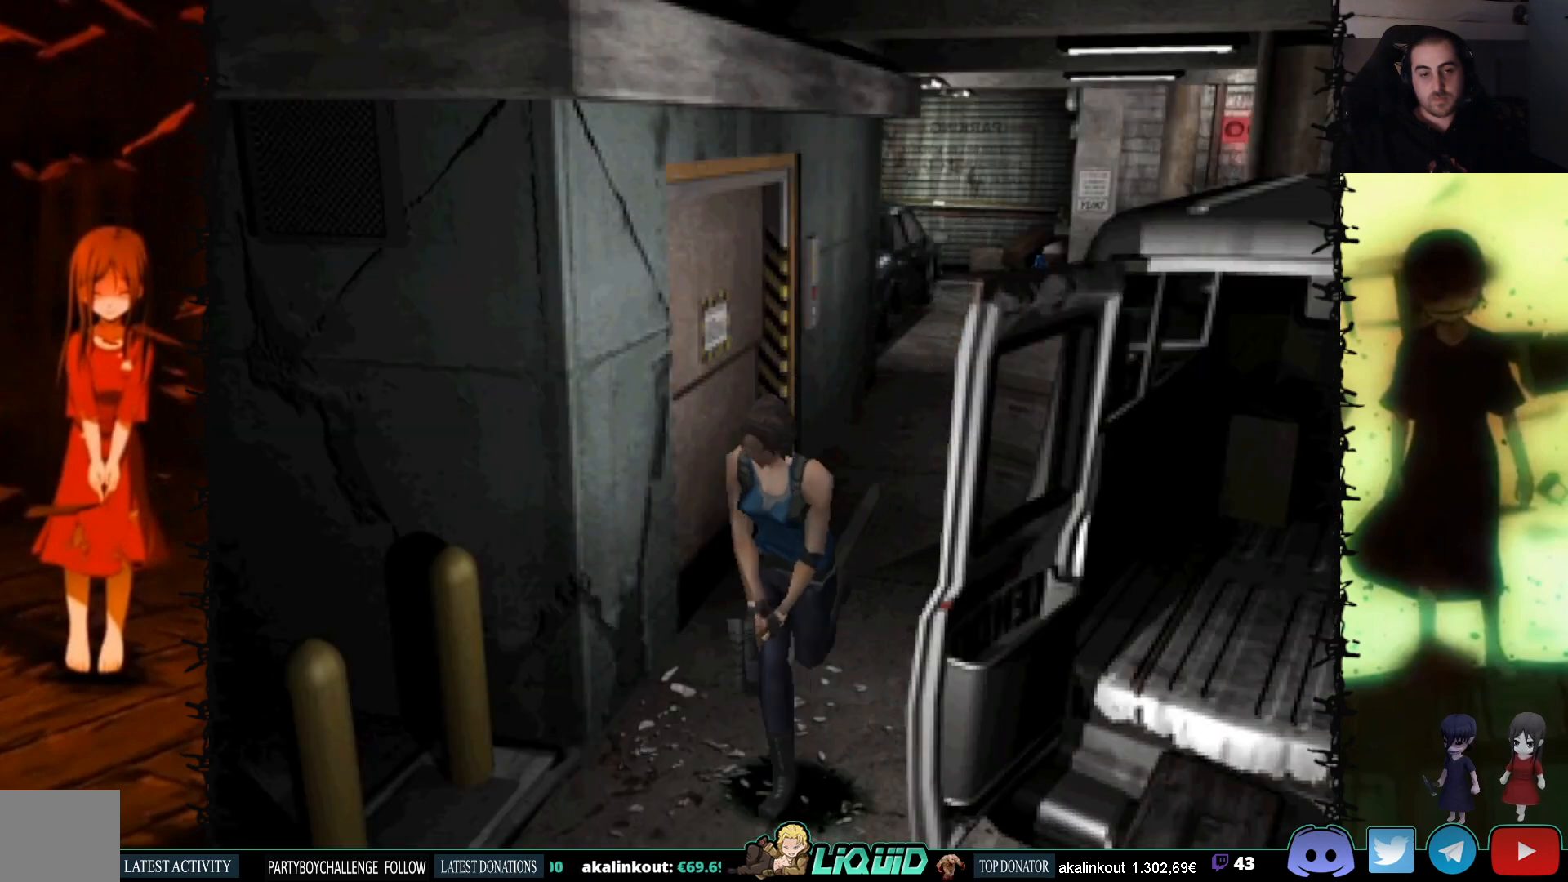
{"buttons": ["SQUARE", "DPAD_UP"], "events": []}
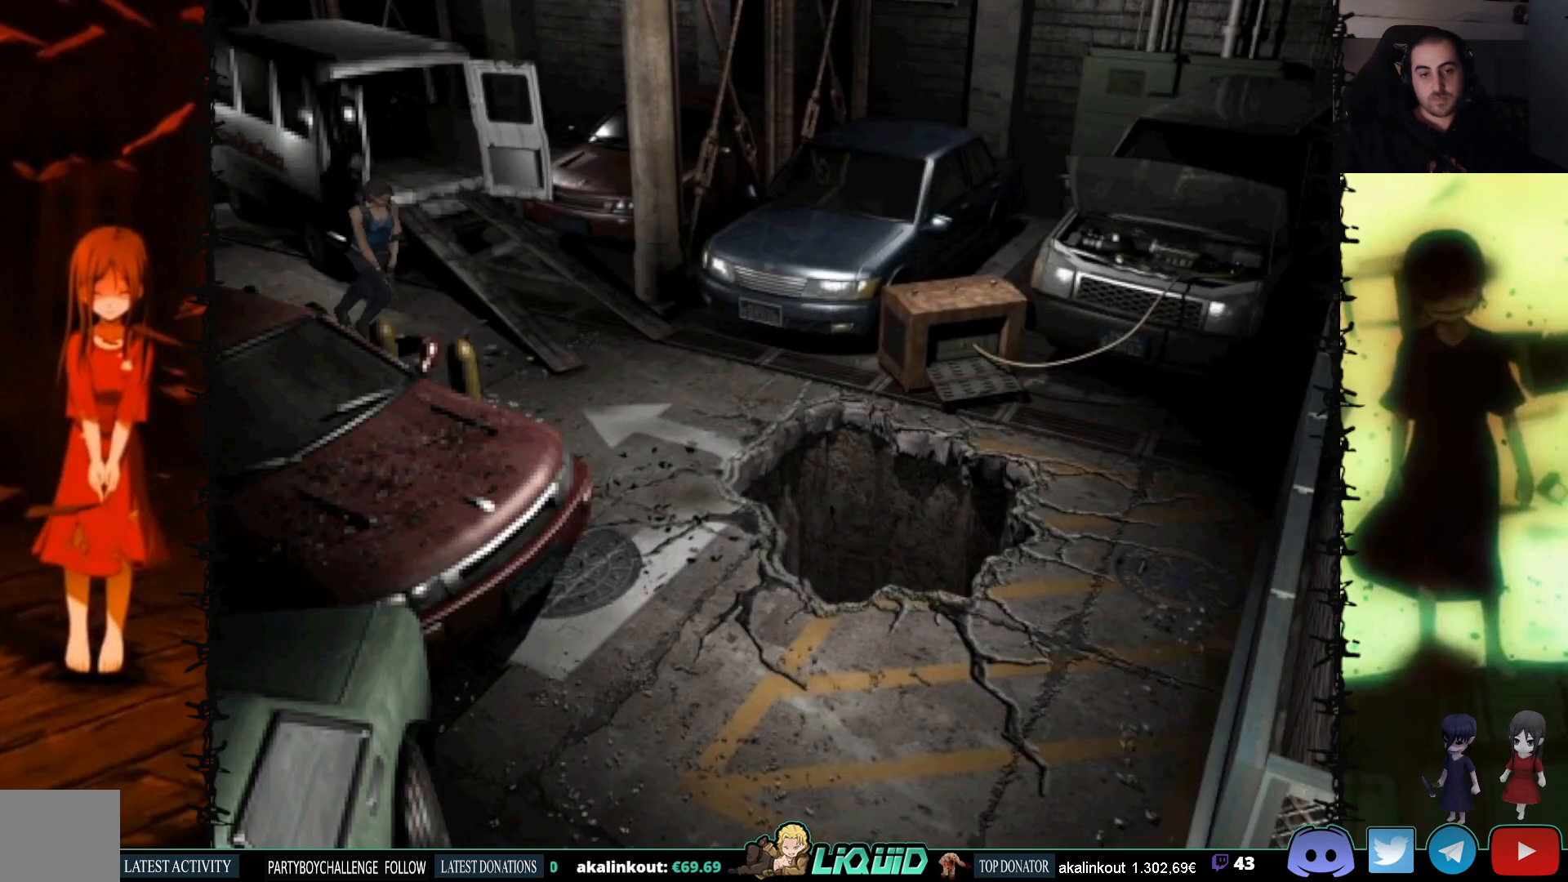
{"buttons": ["SQUARE", "DPAD_UP", "DPAD_RIGHT"], "events": [[467, "DPAD_RIGHT", "down"]]}
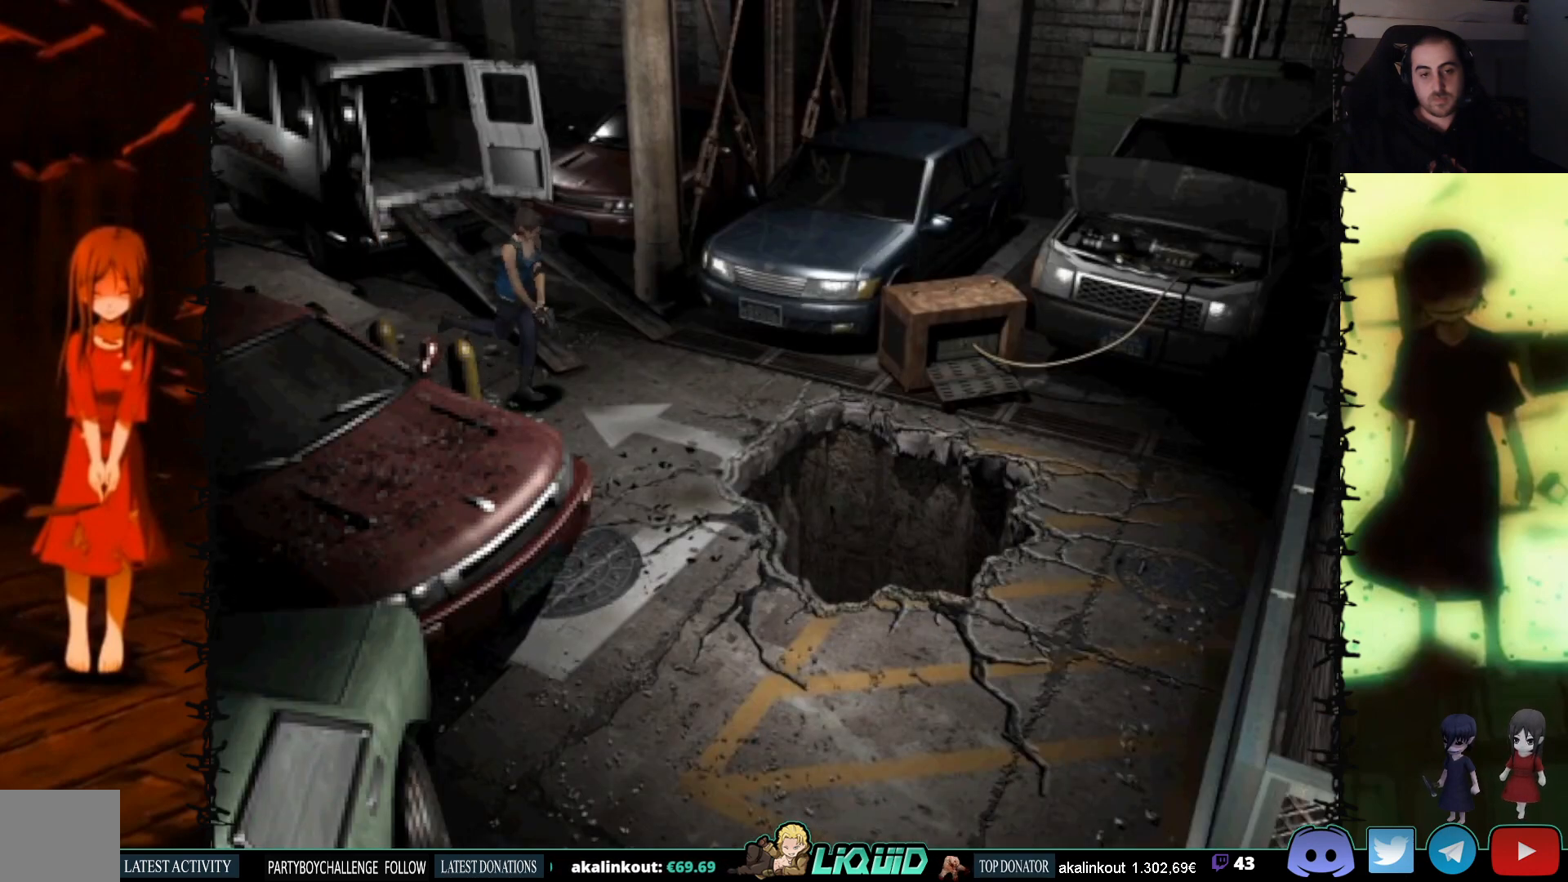
{"buttons": ["SQUARE", "DPAD_UP"], "events": [[233, "DPAD_RIGHT", "up"]]}
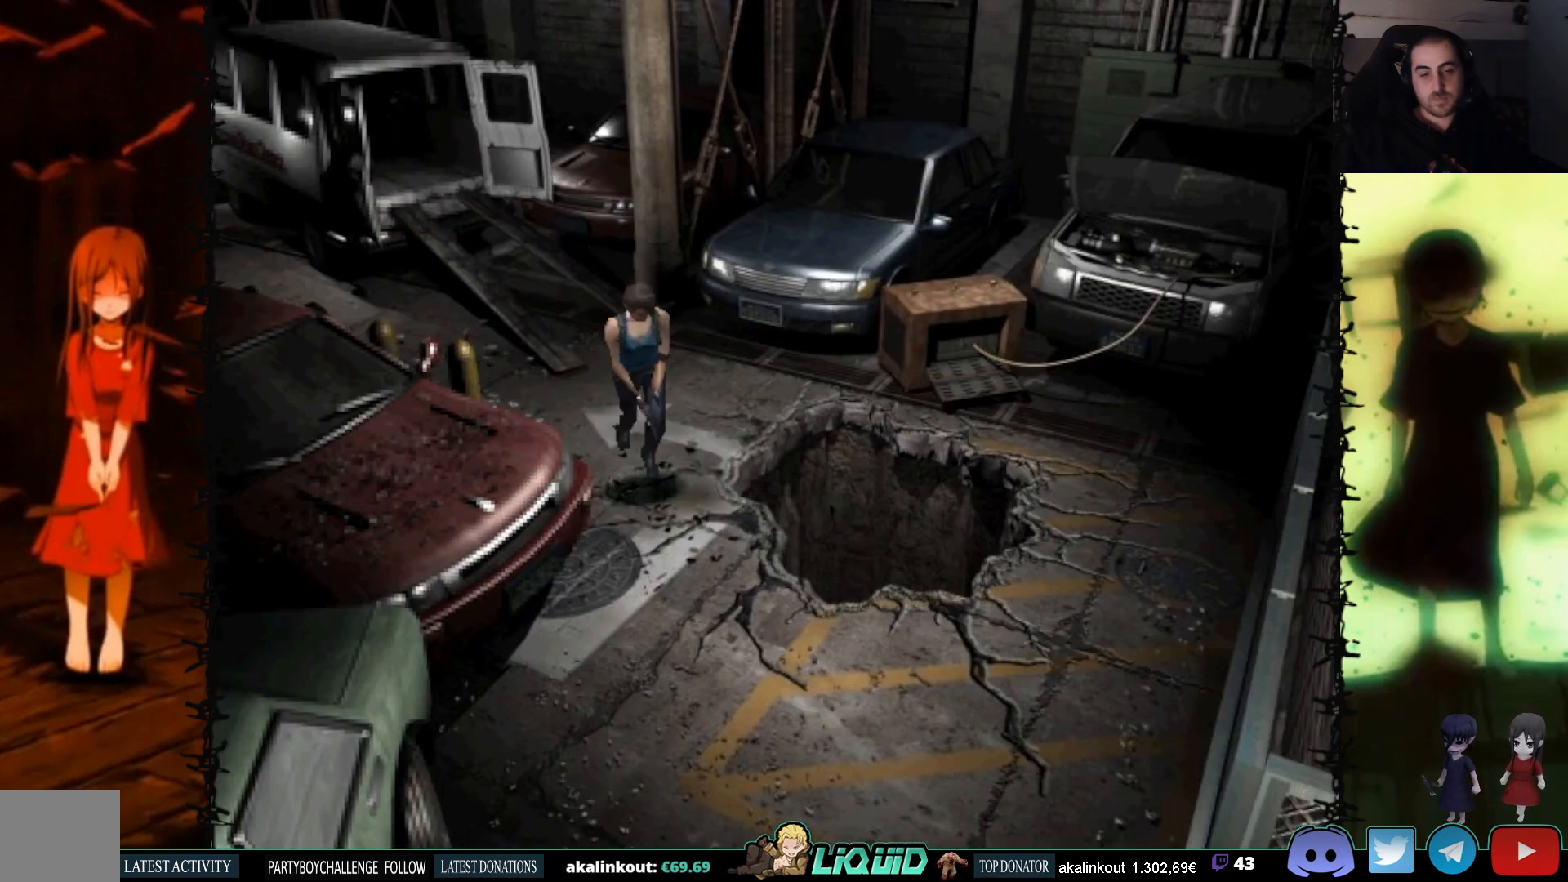
{"buttons": ["SQUARE", "DPAD_UP"], "events": [[67, "DPAD_RIGHT", "down"], [317, "DPAD_RIGHT", "up"]]}
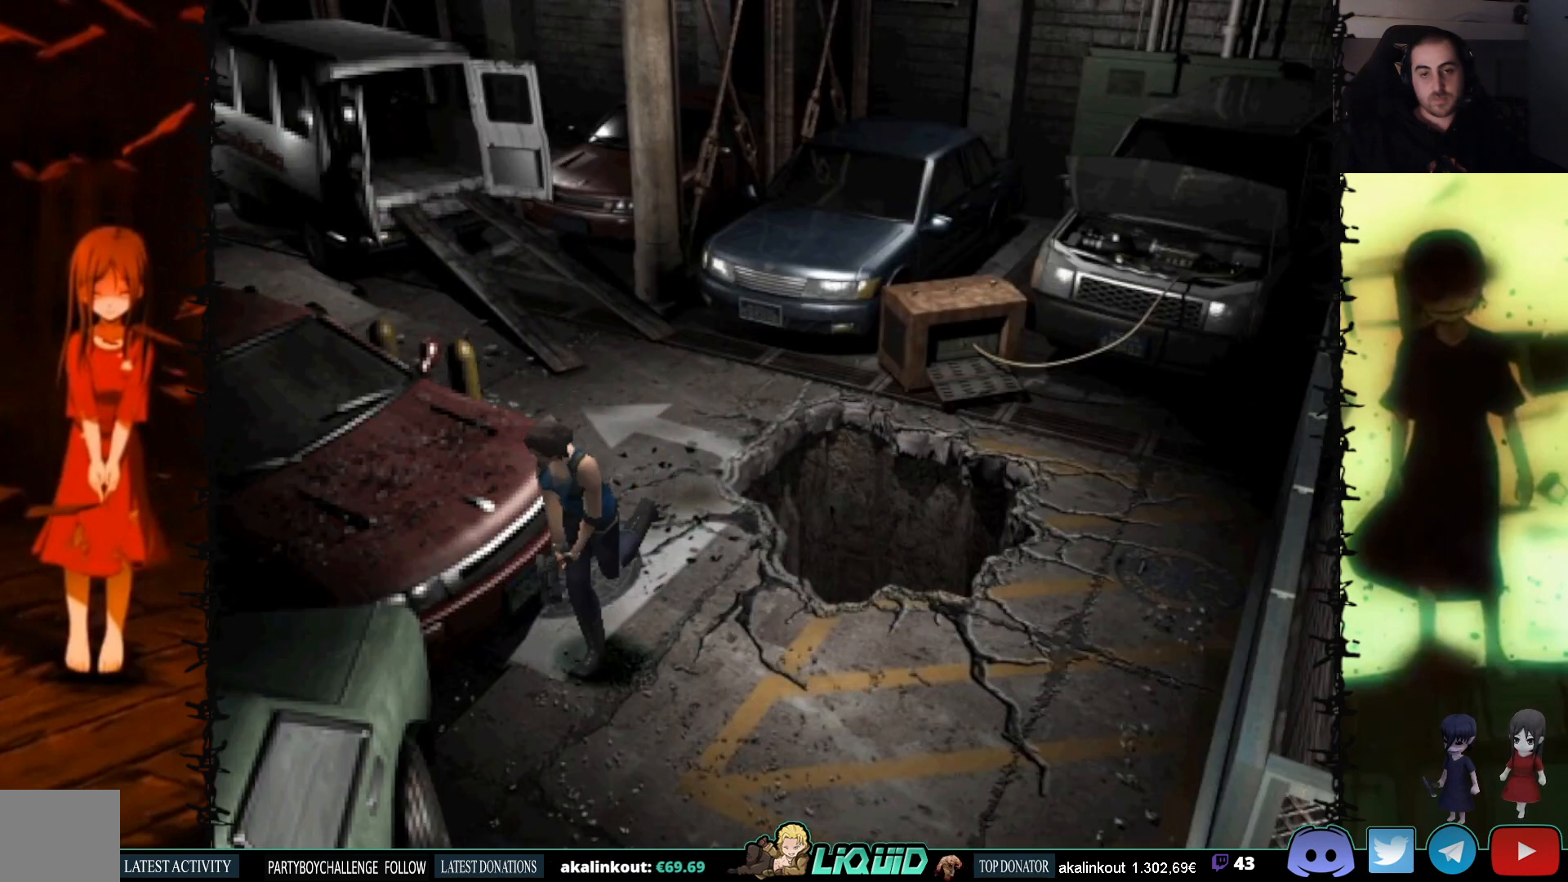
{"buttons": ["SQUARE", "DPAD_UP"], "events": [[250, "DPAD_LEFT", "down"], [450, "DPAD_LEFT", "up"]]}
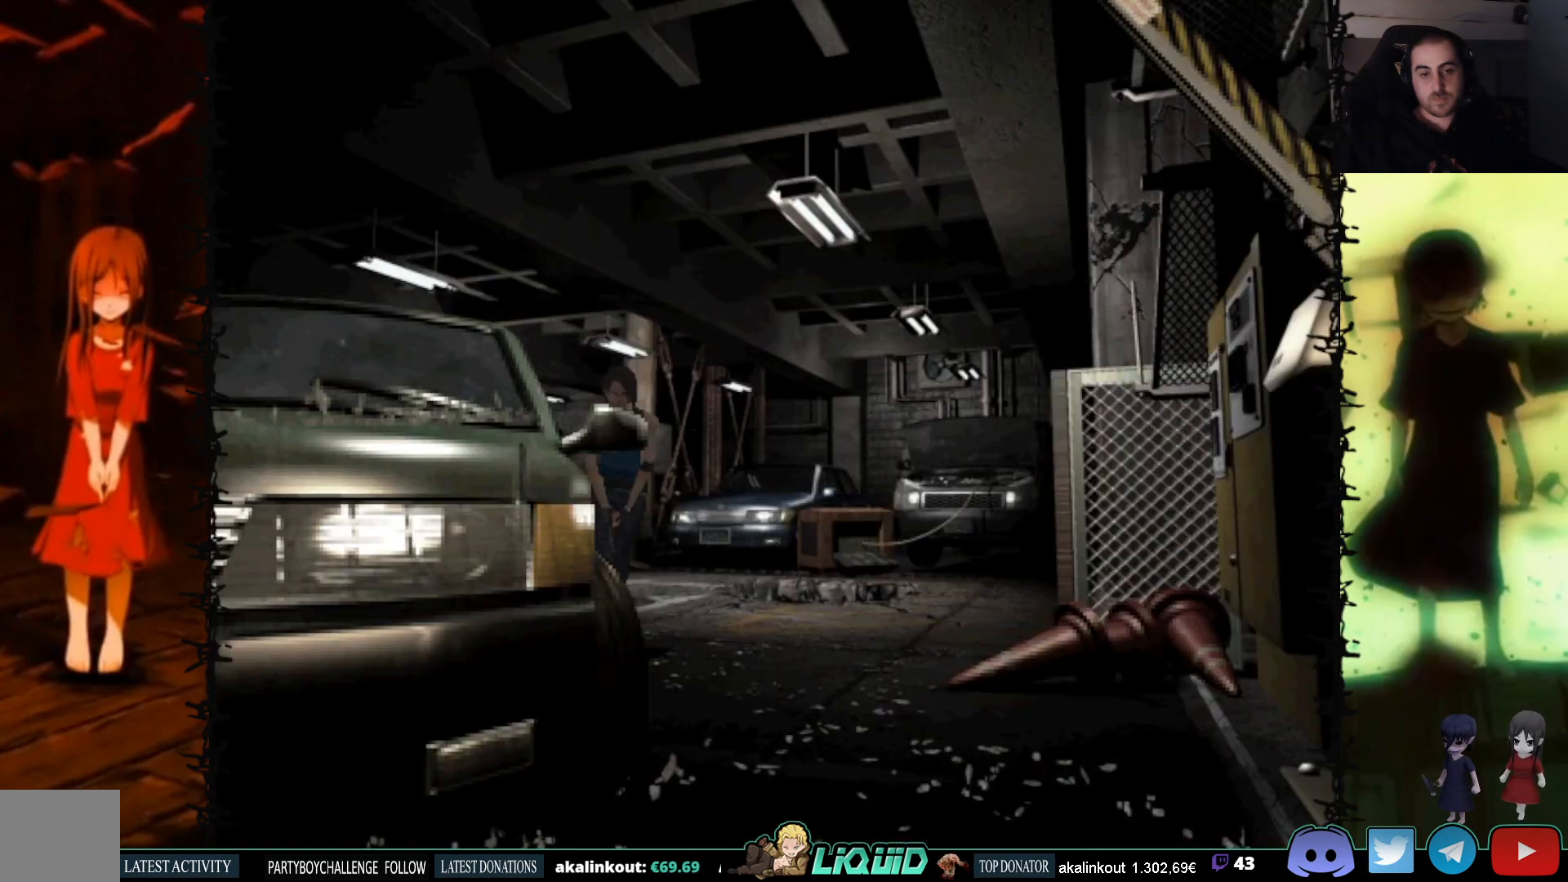
{"buttons": ["SQUARE", "DPAD_UP"], "events": []}
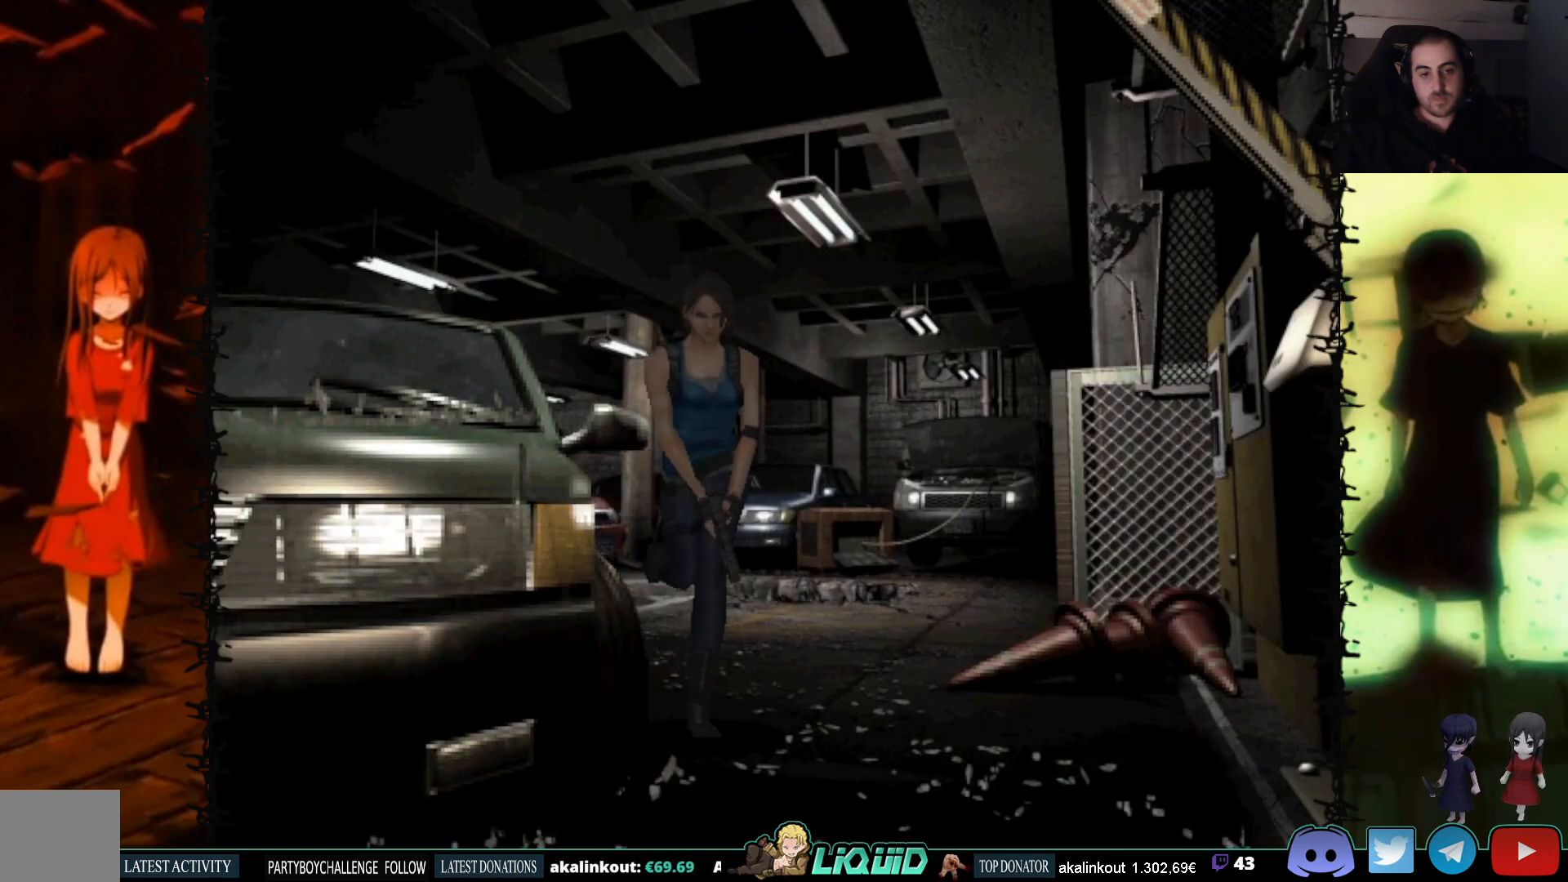
{"buttons": ["SQUARE", "DPAD_UP"], "events": [[117, "DPAD_RIGHT", "down"], [300, "DPAD_RIGHT", "up"]]}
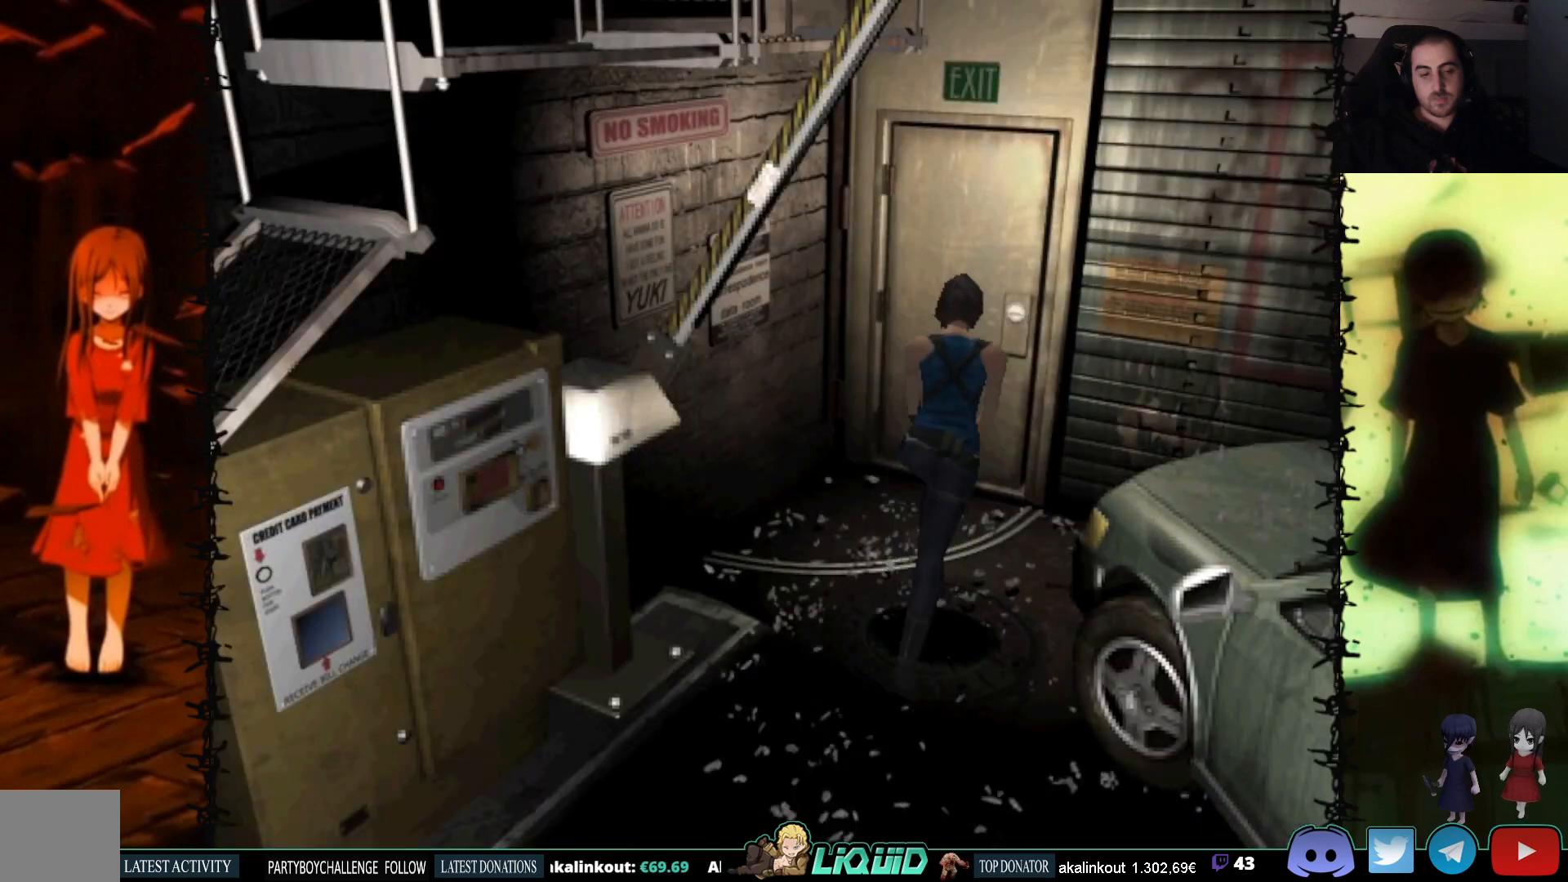
{"buttons": ["SQUARE", "DPAD_UP"], "events": [[317, "CROSS", "down"], [350, "DPAD_LEFT", "down"], [433, "DPAD_LEFT", "up"], [450, "CROSS", "up"]]}
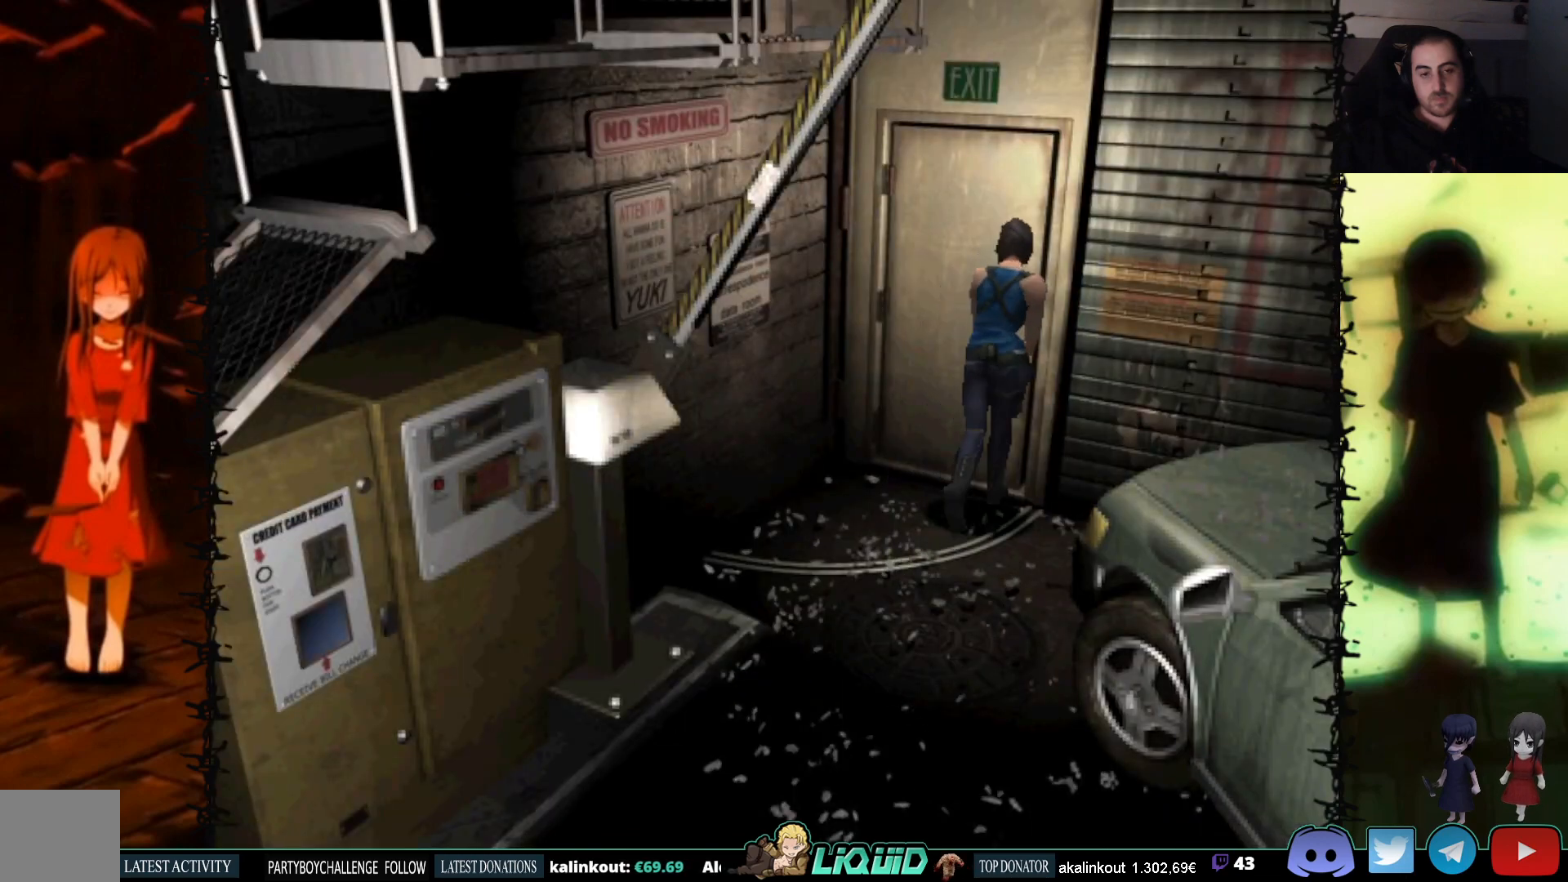
{"buttons": ["SQUARE"], "events": [[33, "CROSS", "down"], [133, "CROSS", "up"], [133, "DPAD_UP", "up"], [200, "CROSS", "down"], [300, "CROSS", "up"], [350, "L2", "down"], [500, "L2", "up"]]}
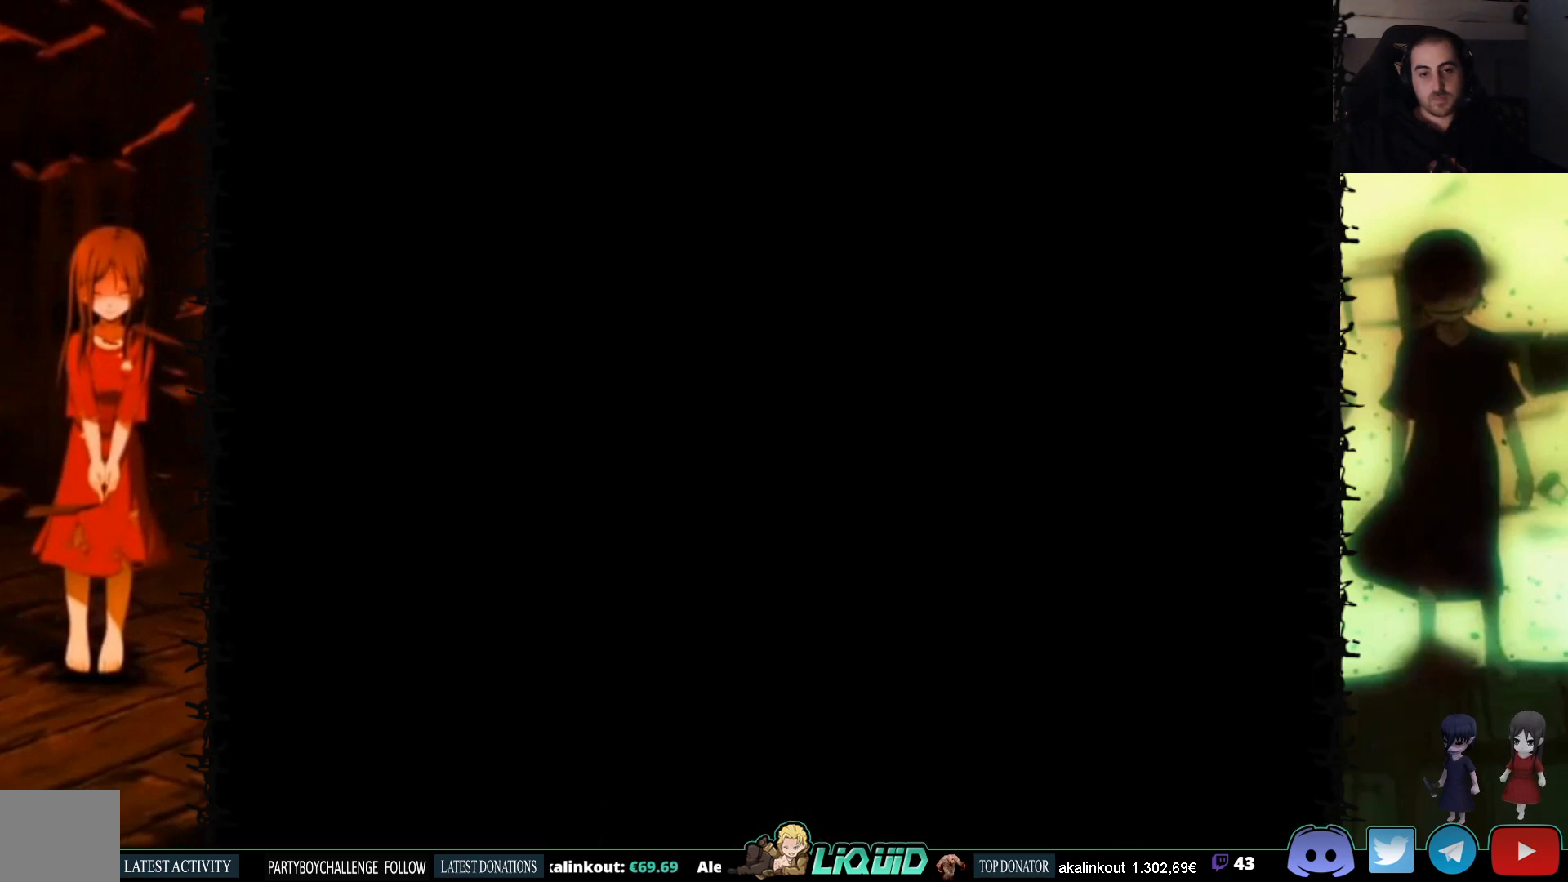
{"buttons": [], "events": [[33, "L2", "down"], [250, "L2", "up"], [300, "SQUARE", "up"]]}
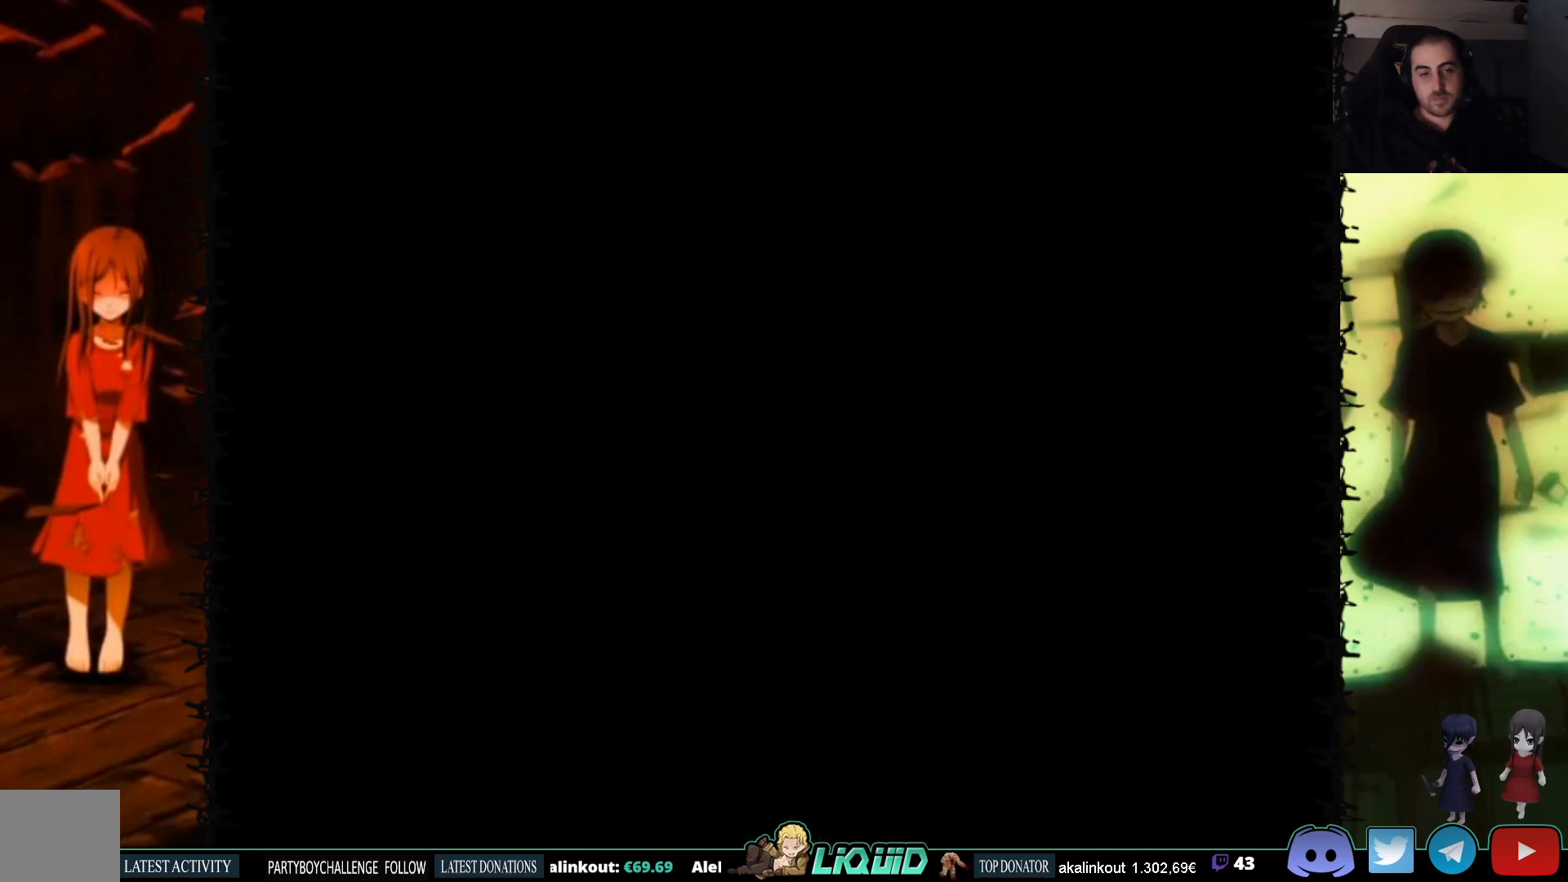
{"buttons": ["DPAD_RIGHT"], "events": [[450, "DPAD_RIGHT", "down"]]}
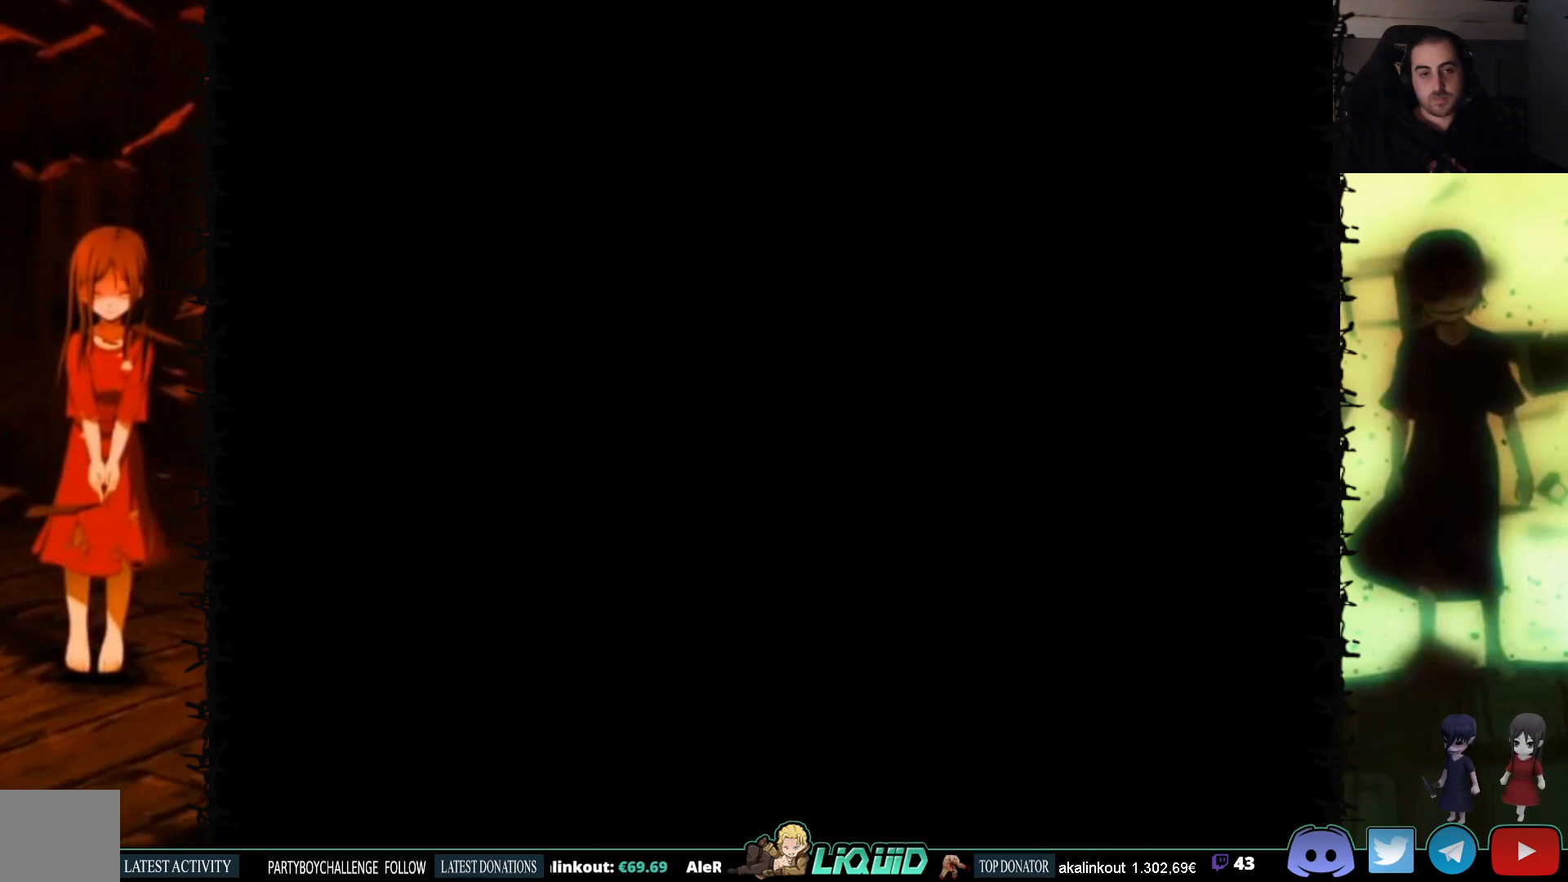
{"buttons": ["DPAD_RIGHT"], "events": []}
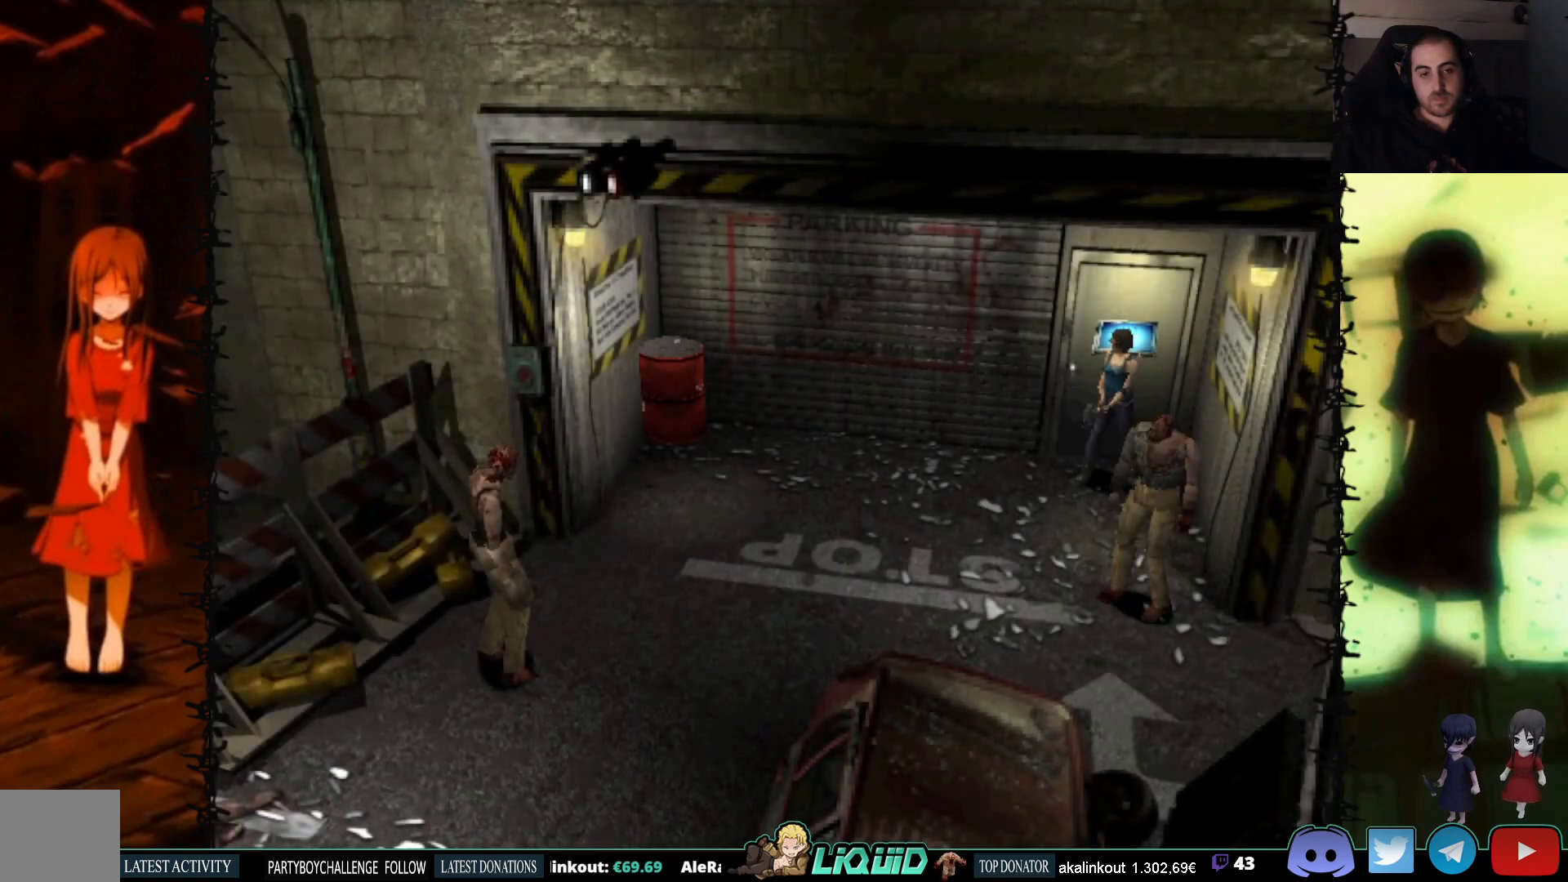
{"buttons": ["SQUARE", "DPAD_UP"], "events": [[67, "DPAD_RIGHT", "up"], [67, "DPAD_UP", "down"], [167, "SQUARE", "down"]]}
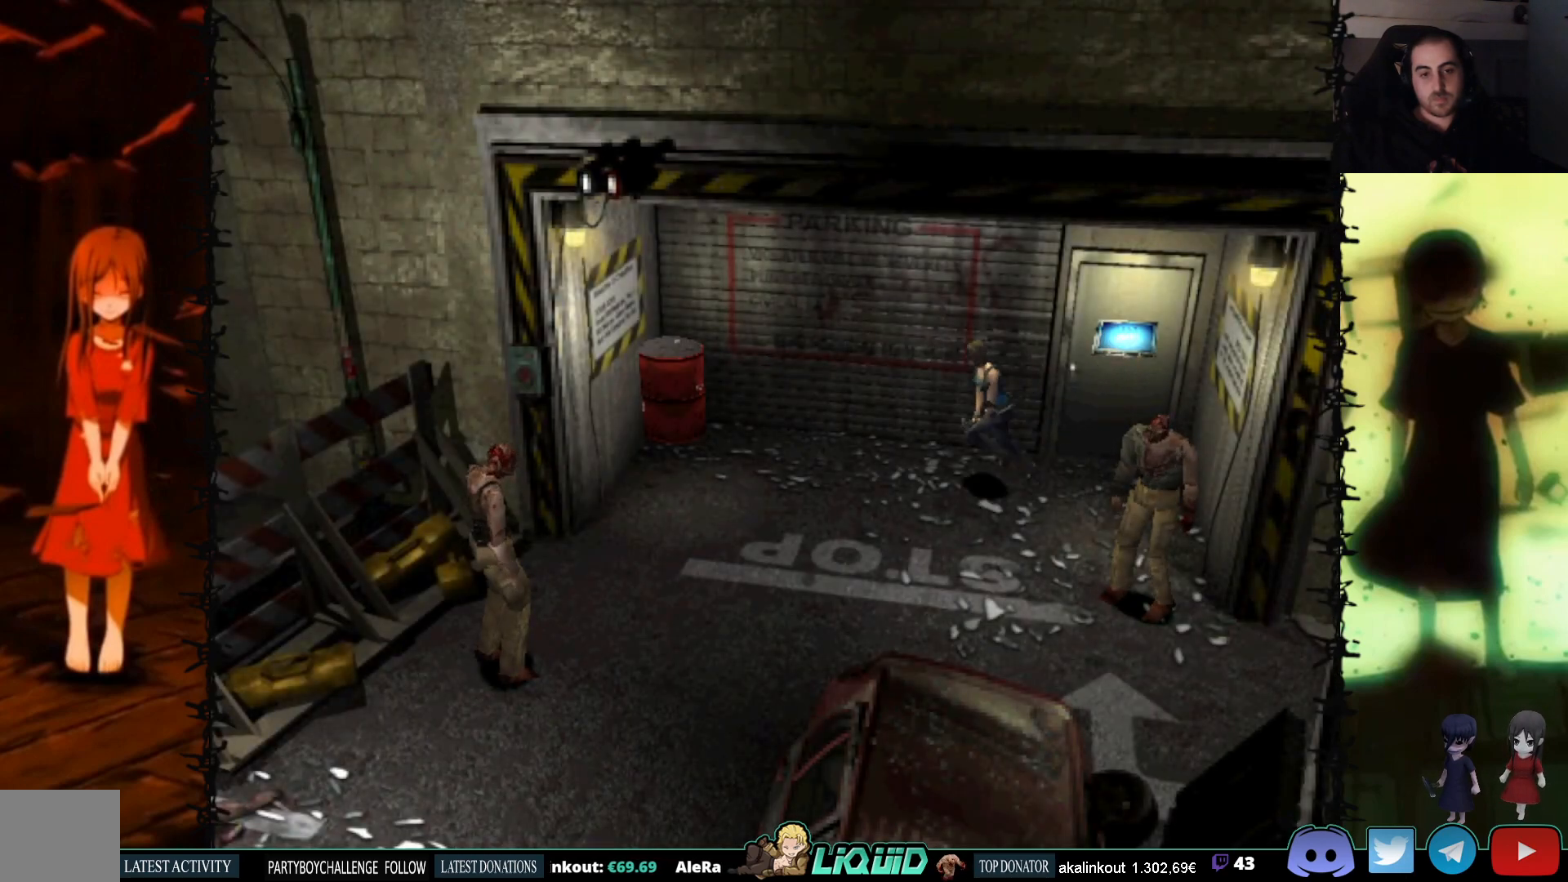
{"buttons": ["SQUARE", "DPAD_UP", "DPAD_LEFT"], "events": [[17, "DPAD_LEFT", "down"]]}
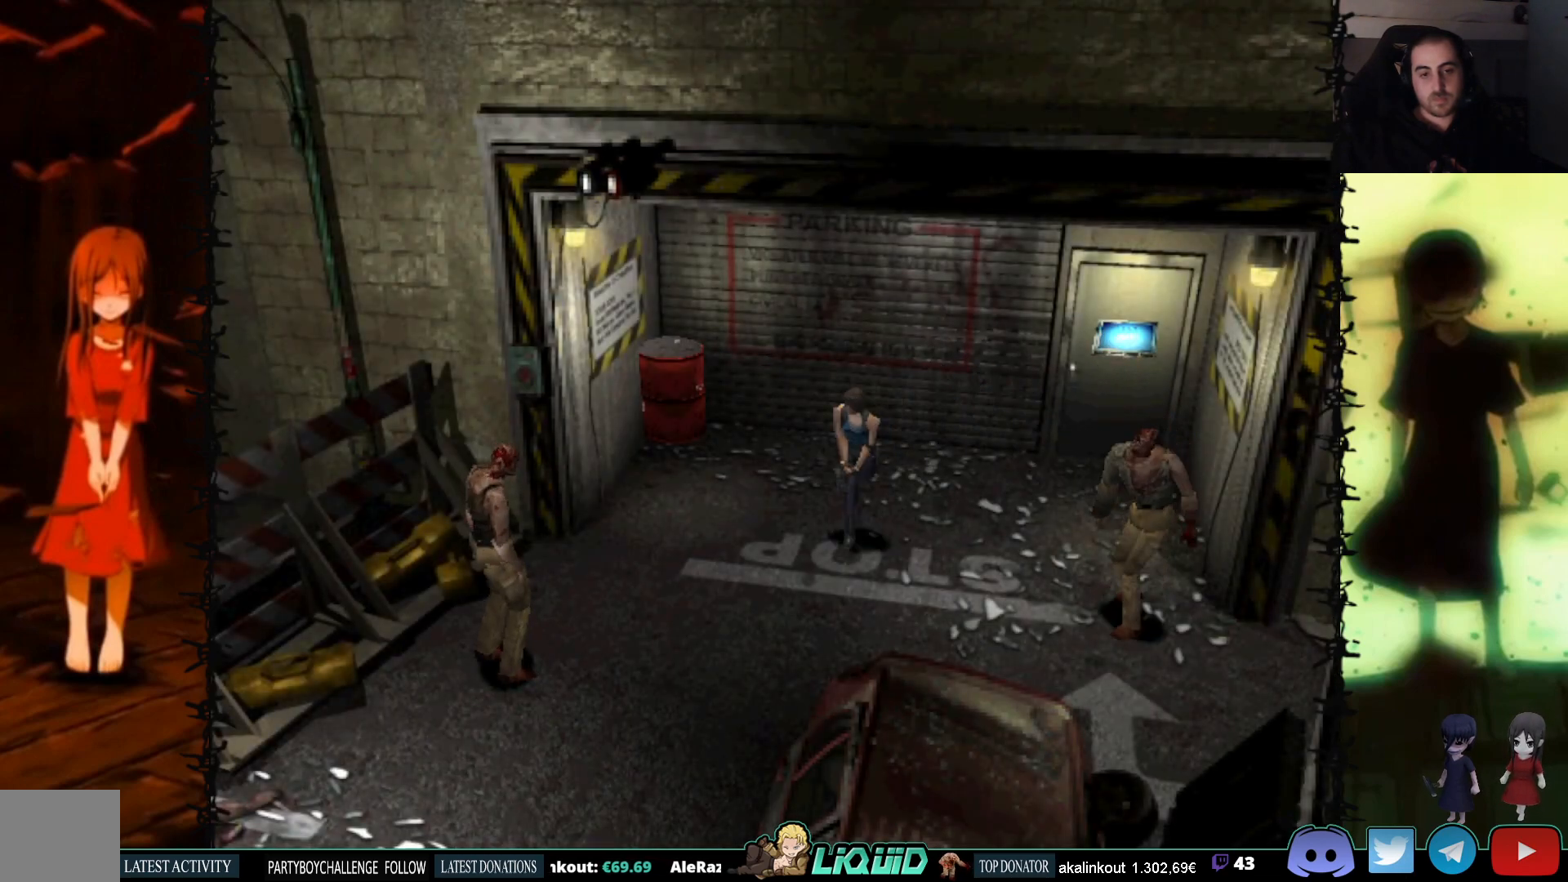
{"buttons": ["SQUARE", "DPAD_UP", "DPAD_RIGHT"], "events": [[83, "DPAD_LEFT", "up"], [367, "DPAD_RIGHT", "down"]]}
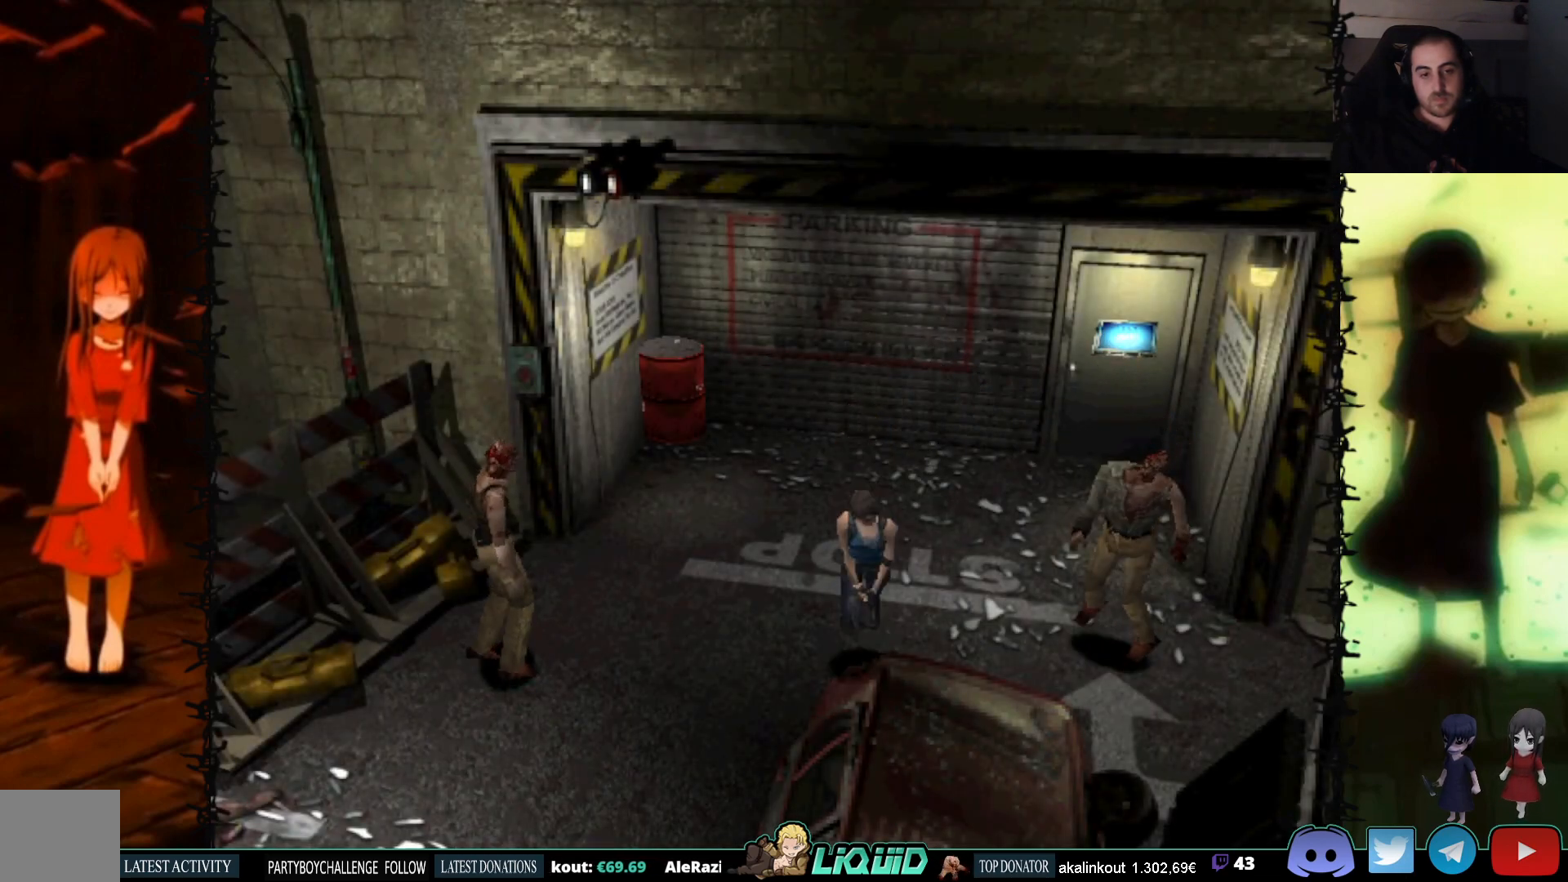
{"buttons": ["SQUARE", "DPAD_UP"], "events": [[133, "DPAD_RIGHT", "up"]]}
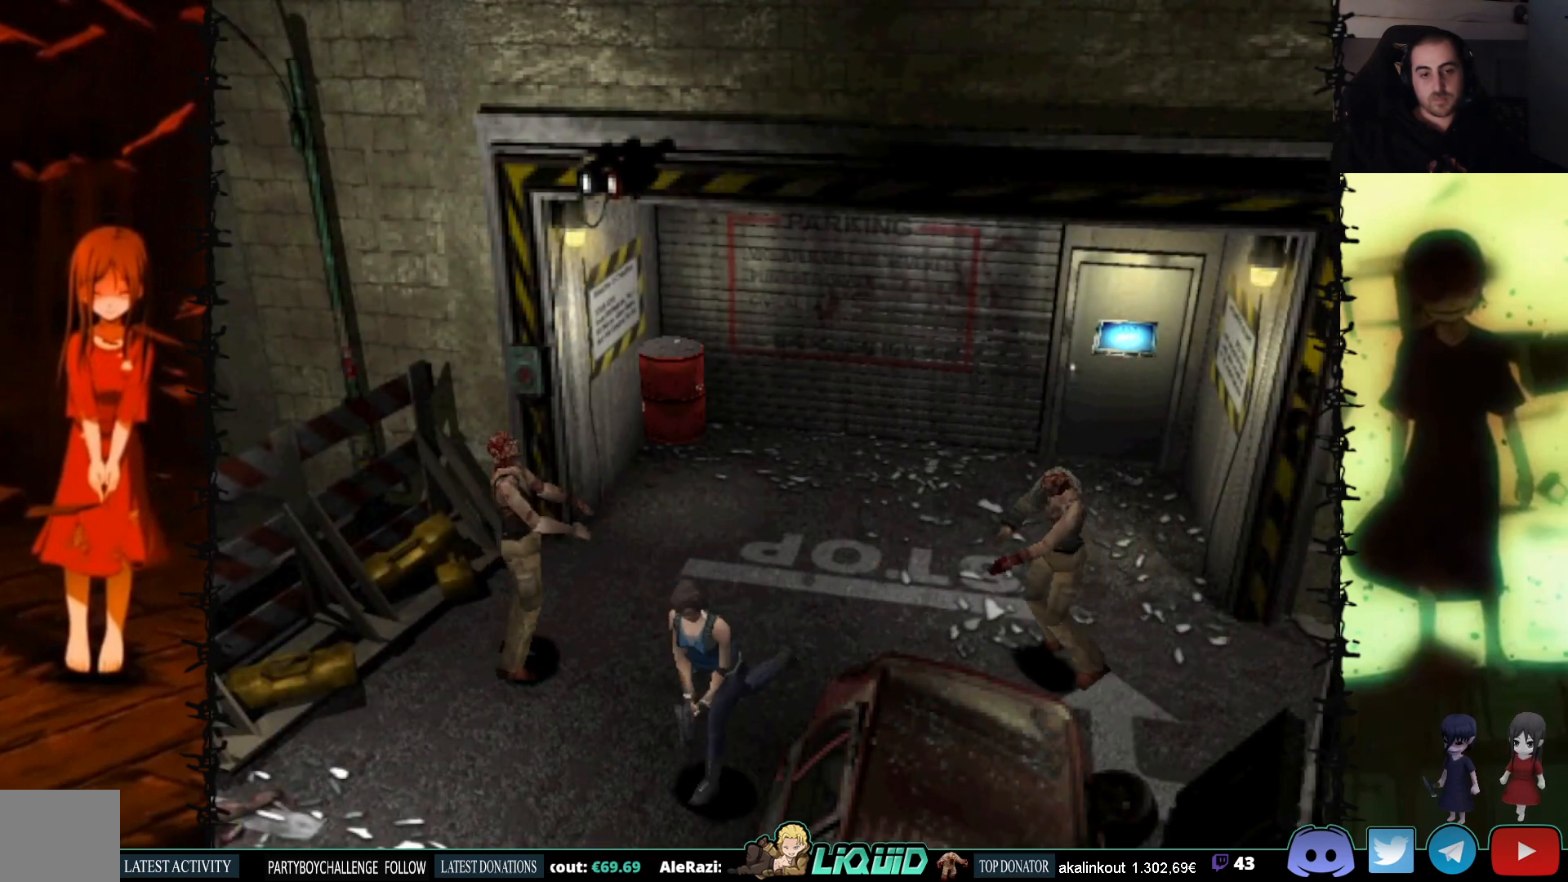
{"buttons": ["CROSS", "SQUARE", "DPAD_UP"], "events": [[467, "CROSS", "down"]]}
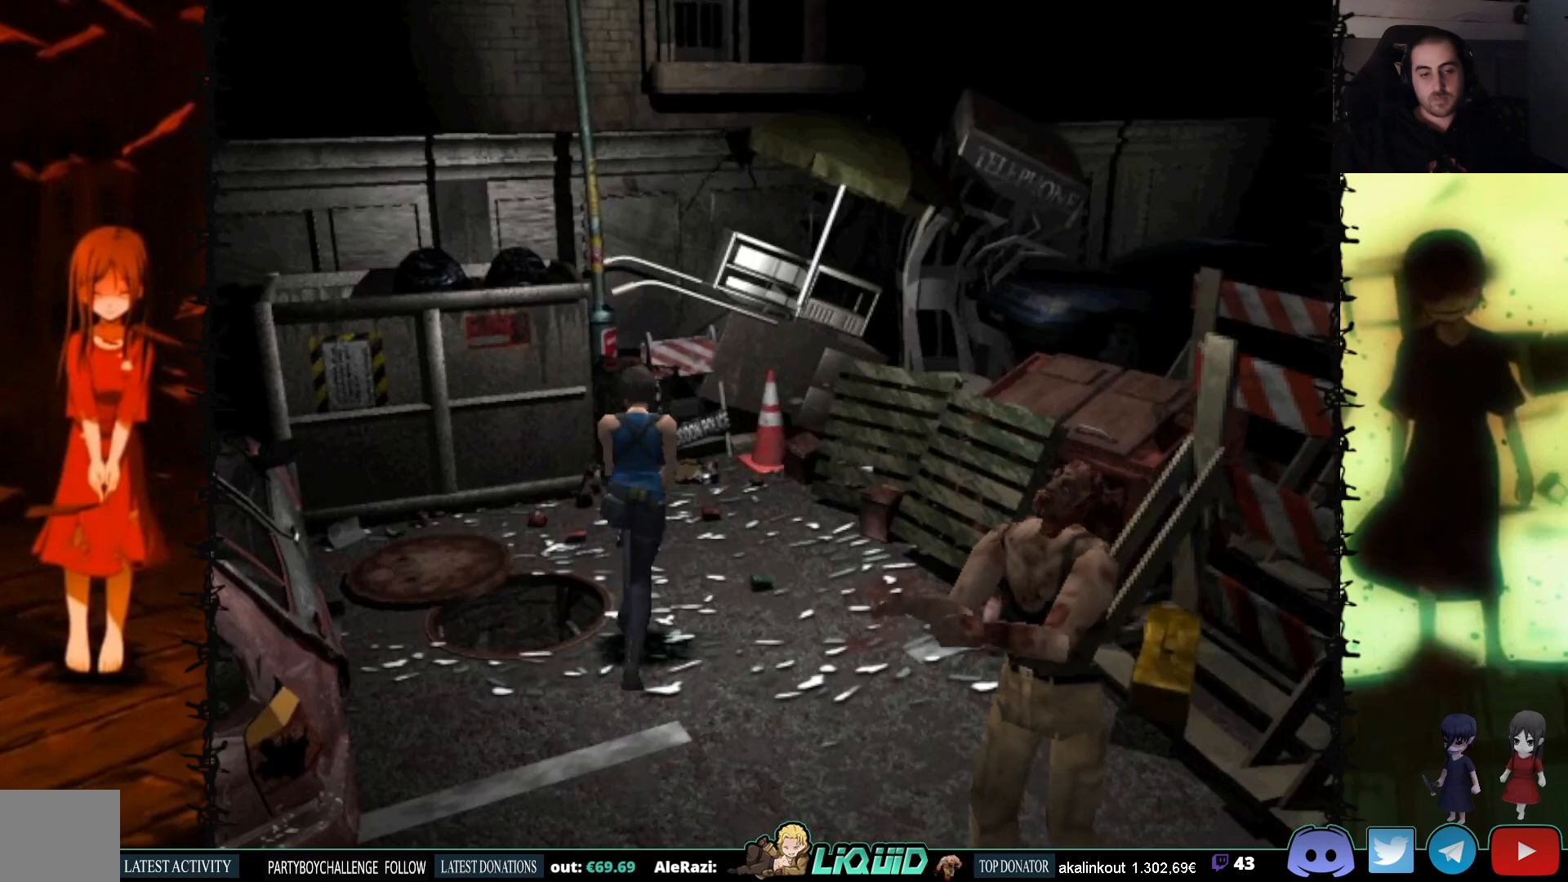
{"buttons": ["DPAD_LEFT"], "events": [[100, "CROSS", "up"], [117, "DPAD_RIGHT", "down"], [183, "CROSS", "down"], [200, "DPAD_RIGHT", "up"], [217, "DPAD_LEFT", "down"], [233, "DPAD_UP", "up"], [250, "CROSS", "up"], [317, "SQUARE", "up"]]}
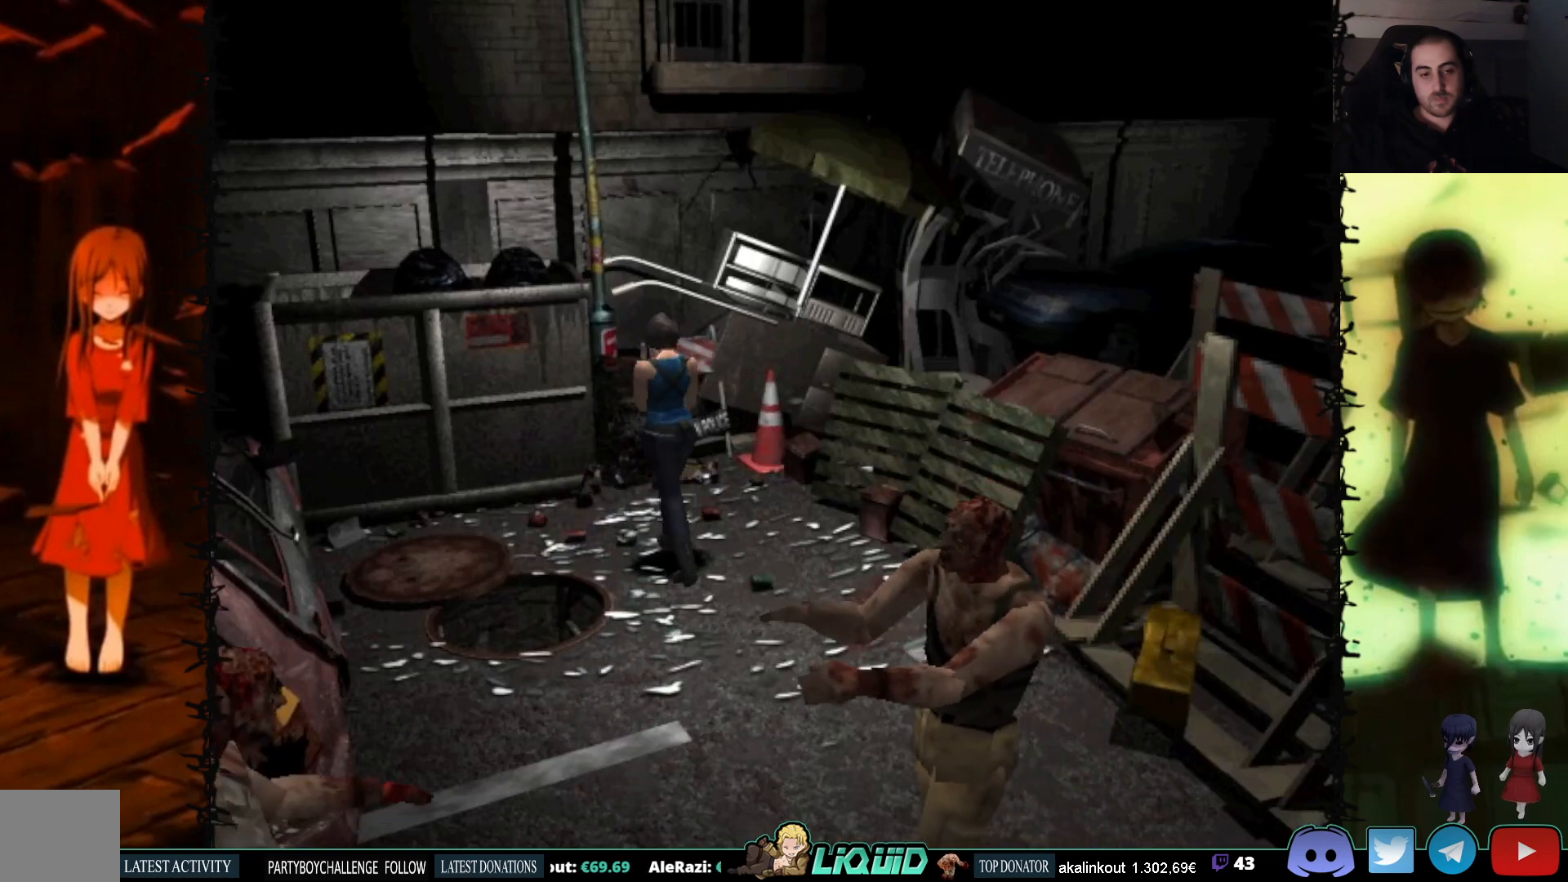
{"buttons": ["CROSS", "SQUARE", "DPAD_UP"], "events": [[383, "DPAD_UP", "down"], [400, "SQUARE", "down"], [450, "CROSS", "down"], [500, "DPAD_LEFT", "up"]]}
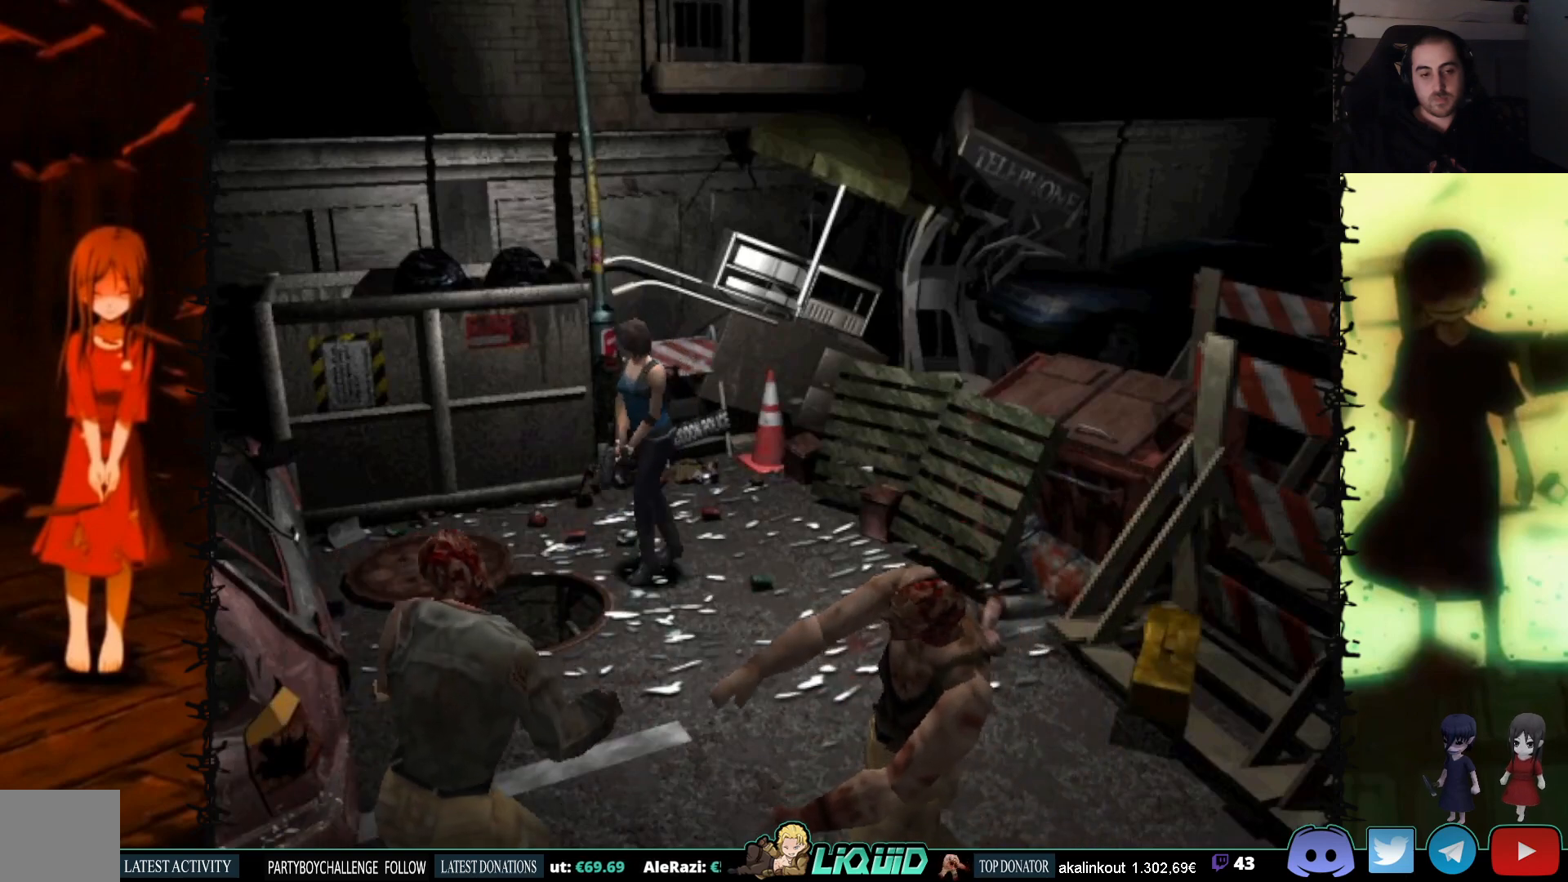
{"buttons": ["CROSS"], "events": [[17, "SQUARE", "up"], [100, "CROSS", "up"], [150, "CROSS", "down"], [183, "DPAD_LEFT", "down"], [250, "CROSS", "up"], [250, "DPAD_UP", "up"], [300, "CROSS", "down"], [350, "DPAD_LEFT", "up"], [417, "CROSS", "up"], [467, "CROSS", "down"]]}
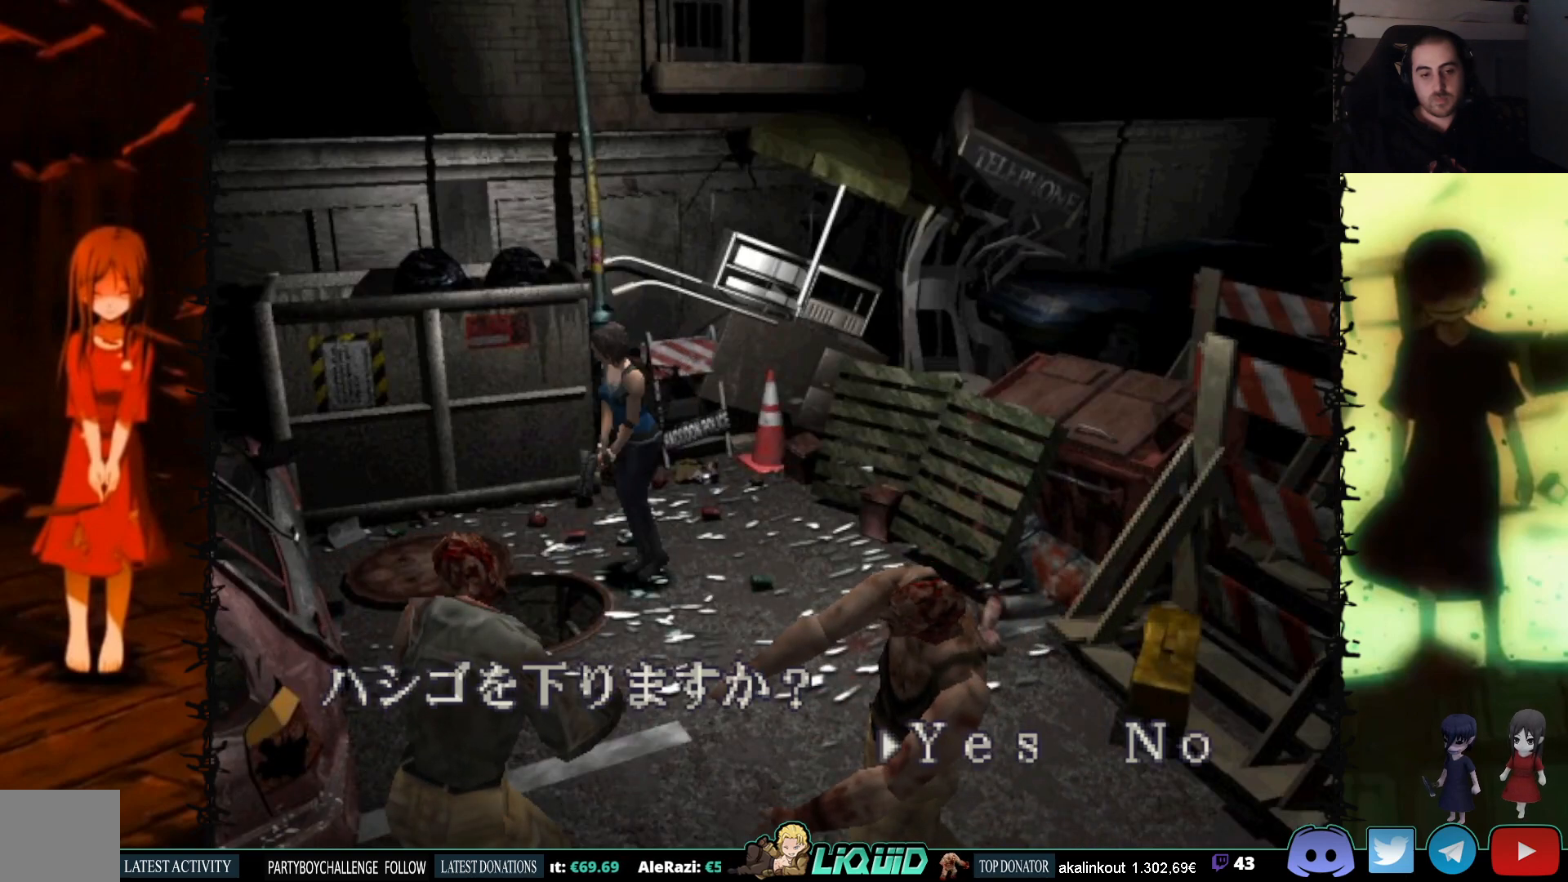
{"buttons": ["CROSS"], "events": [[117, "CROSS", "up"], [167, "CROSS", "down"], [283, "CROSS", "up"], [317, "CROSS", "down"], [450, "CROSS", "up"], [500, "CROSS", "down"]]}
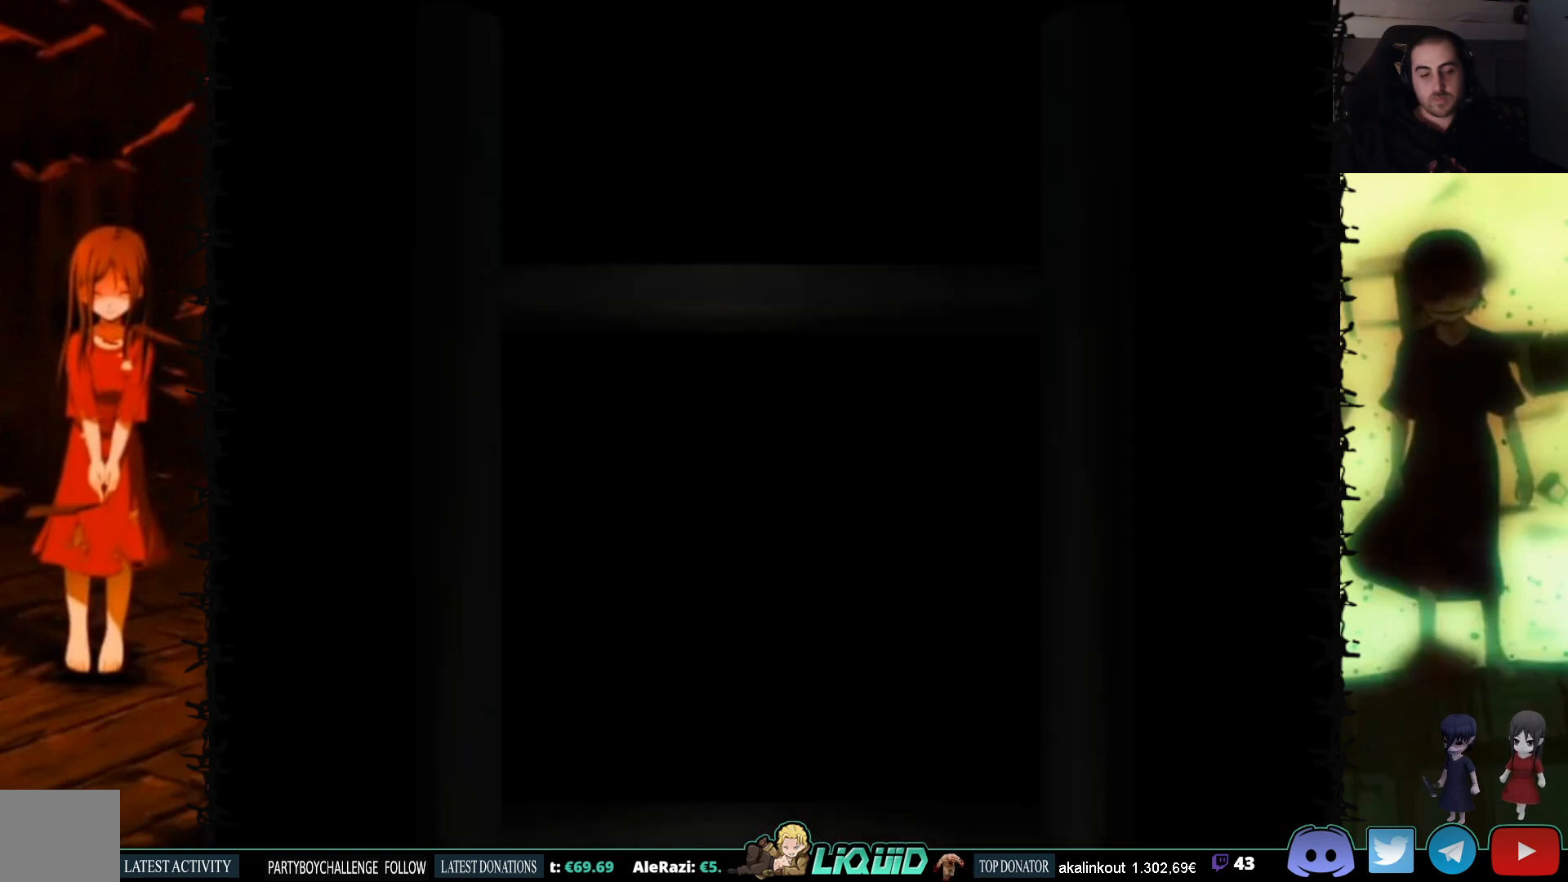
{"buttons": ["L2"], "events": [[117, "CROSS", "up"], [150, "L2", "down"], [317, "L2", "up"], [350, "L2", "down"]]}